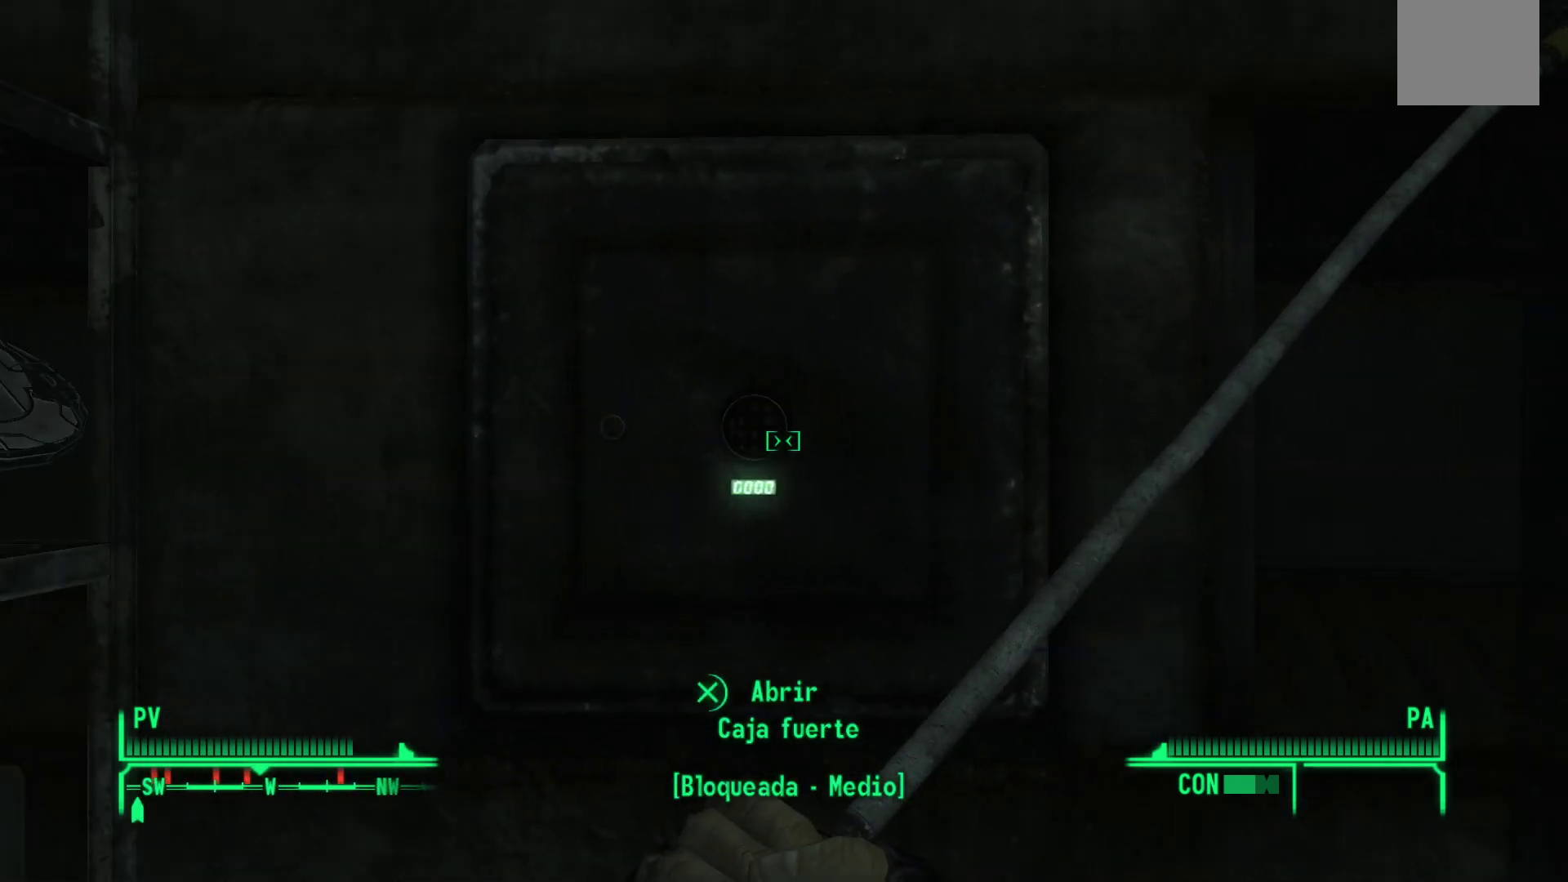
Gameplay with a controller (Xbox layout); each line is a JSON object with the inputs held at the frame after it. "events" lists button and stick changes between this image and that frame as [ms after this image, input, new state], when the widget could be followed in between.
{"buttons": ["A"], "left_stick": "center", "right_stick": "center", "events": [[383, "A", "down"]]}
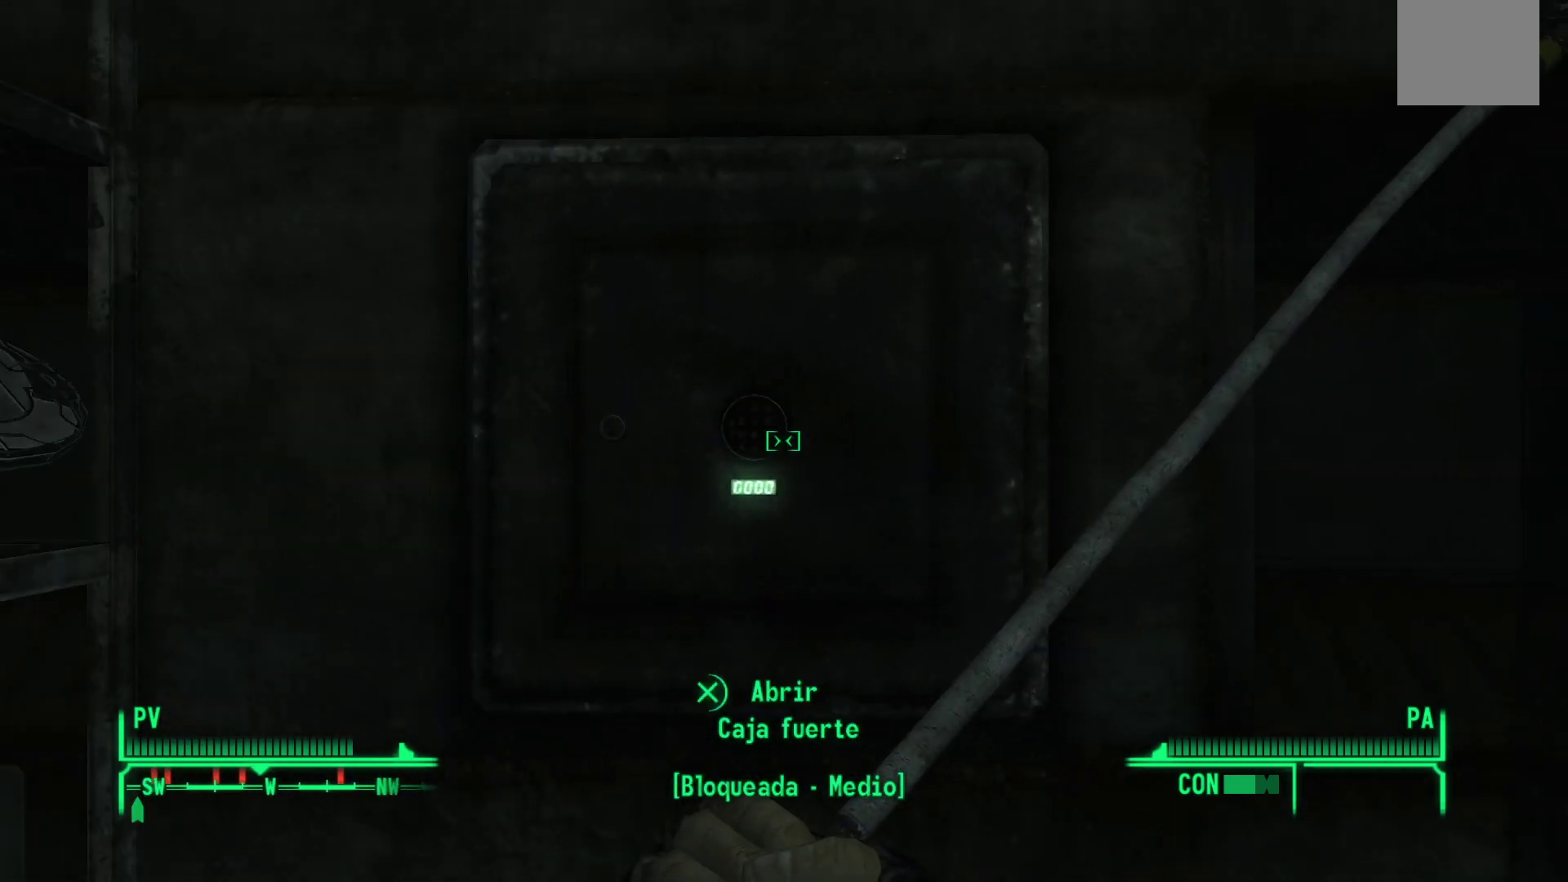
{"buttons": [], "left_stick": "center", "right_stick": "center", "events": [[50, "A", "up"]]}
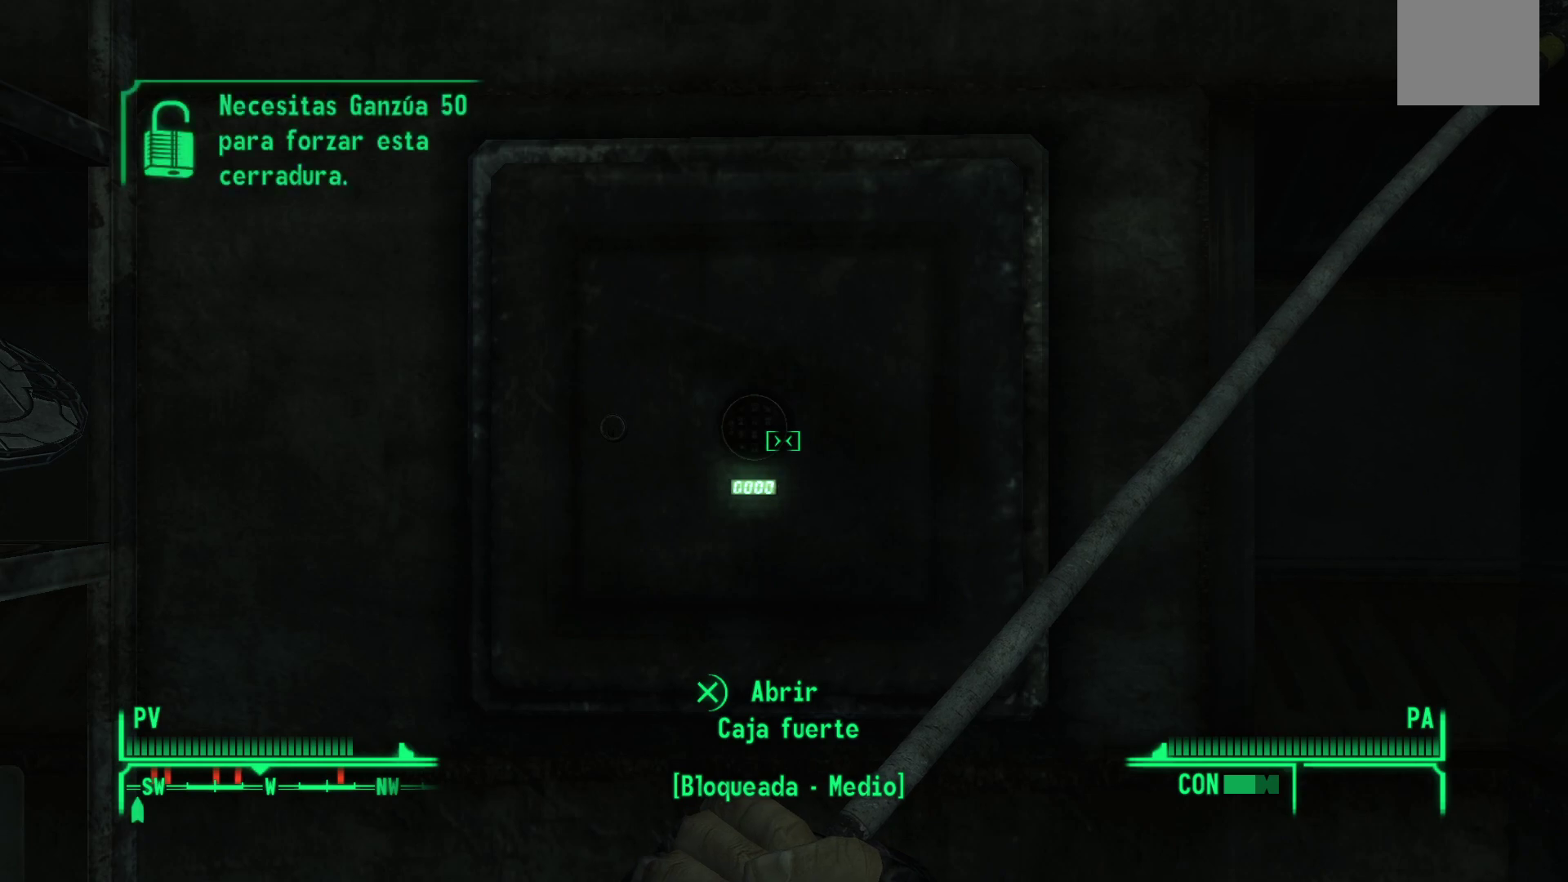
{"buttons": [], "left_stick": "center", "right_stick": "center", "events": []}
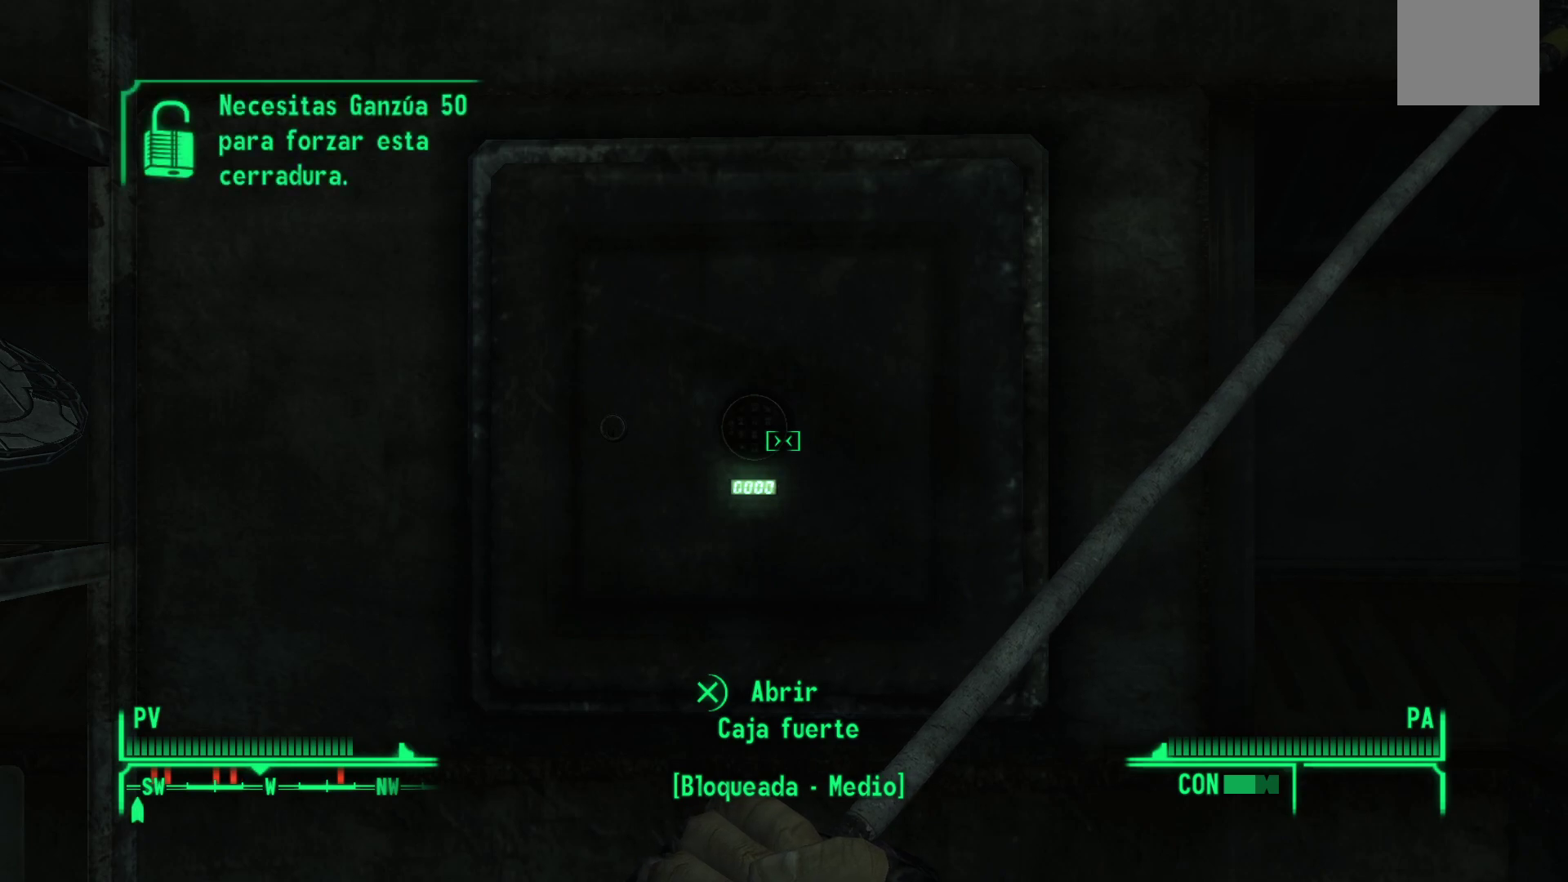
{"buttons": [], "left_stick": "center", "right_stick": "center", "events": [[100, "right_stick", "down-right"], [217, "left_stick", "right"], [367, "right_stick", "center"], [433, "left_stick", "center"]]}
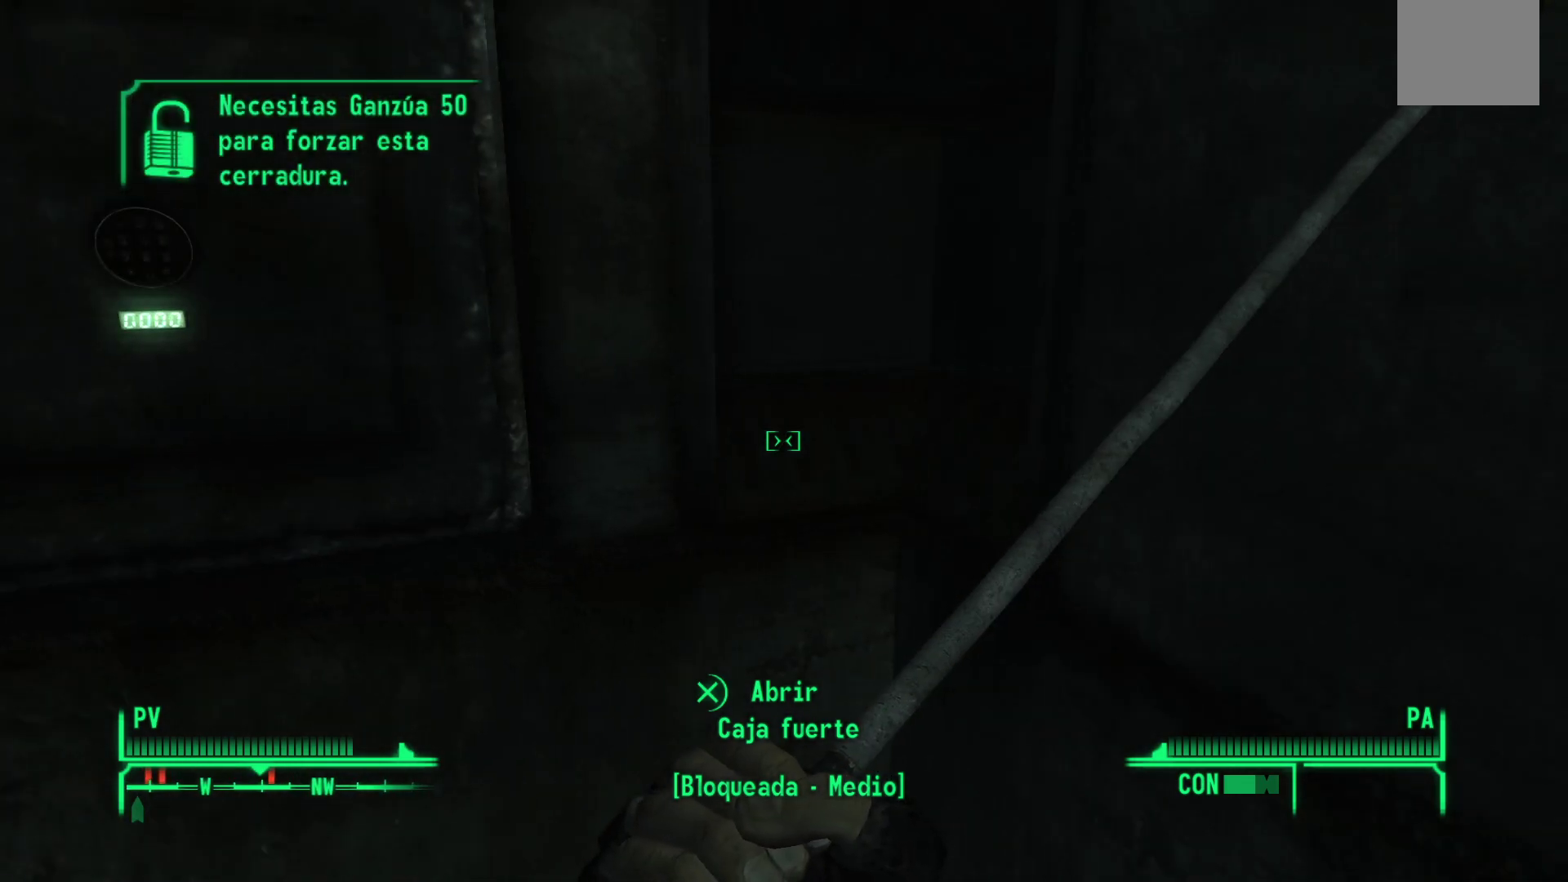
{"buttons": [], "left_stick": "center", "right_stick": "down-left", "events": [[183, "right_stick", "down-left"]]}
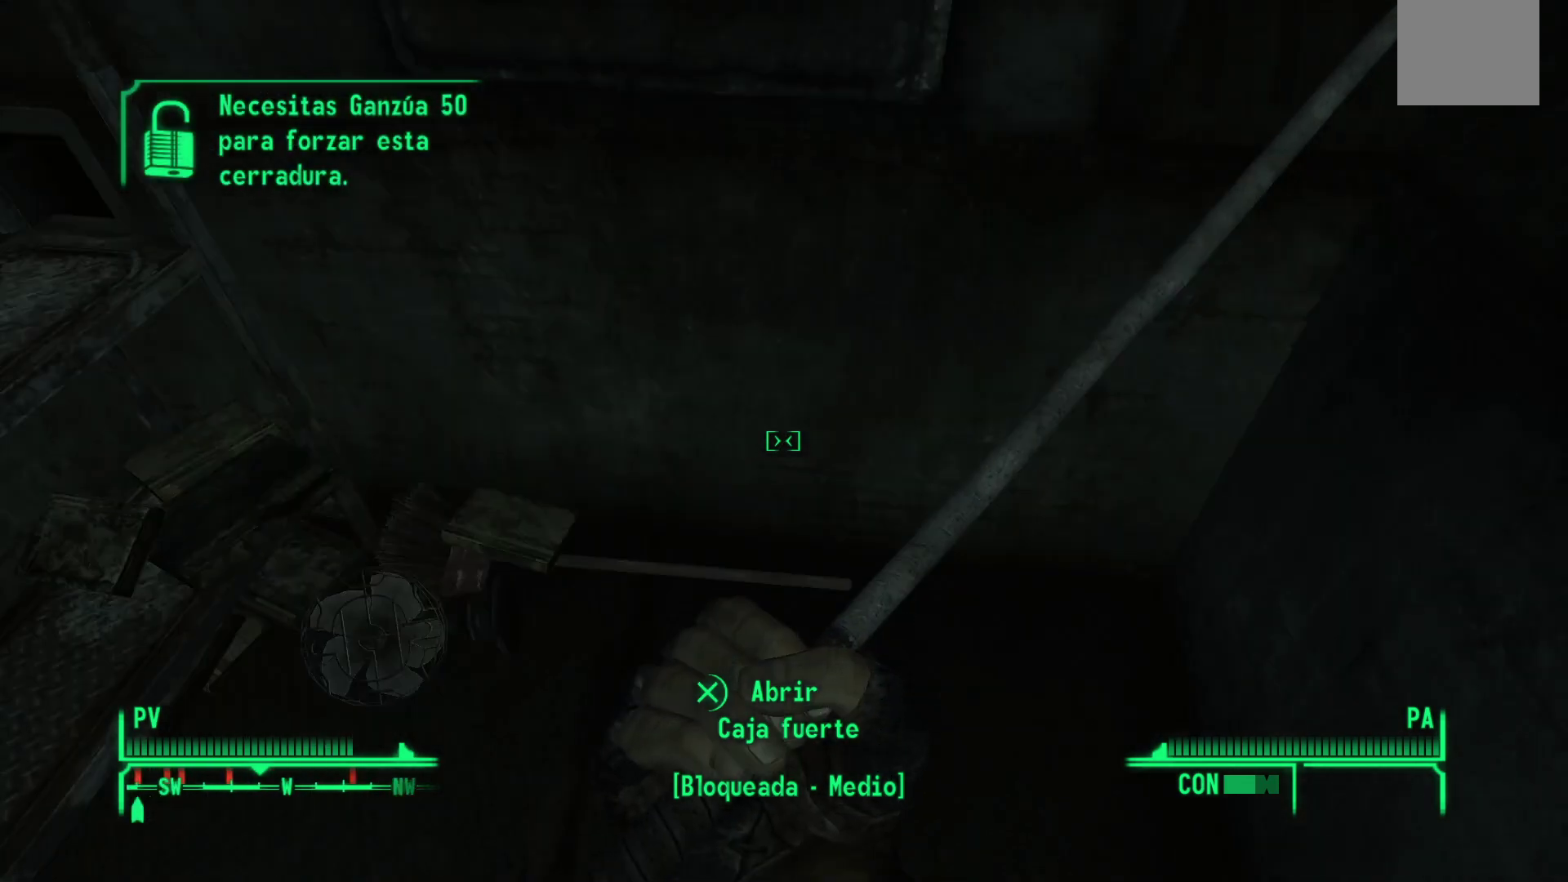
{"buttons": [], "left_stick": "center", "right_stick": "center", "events": [[200, "right_stick", "center"]]}
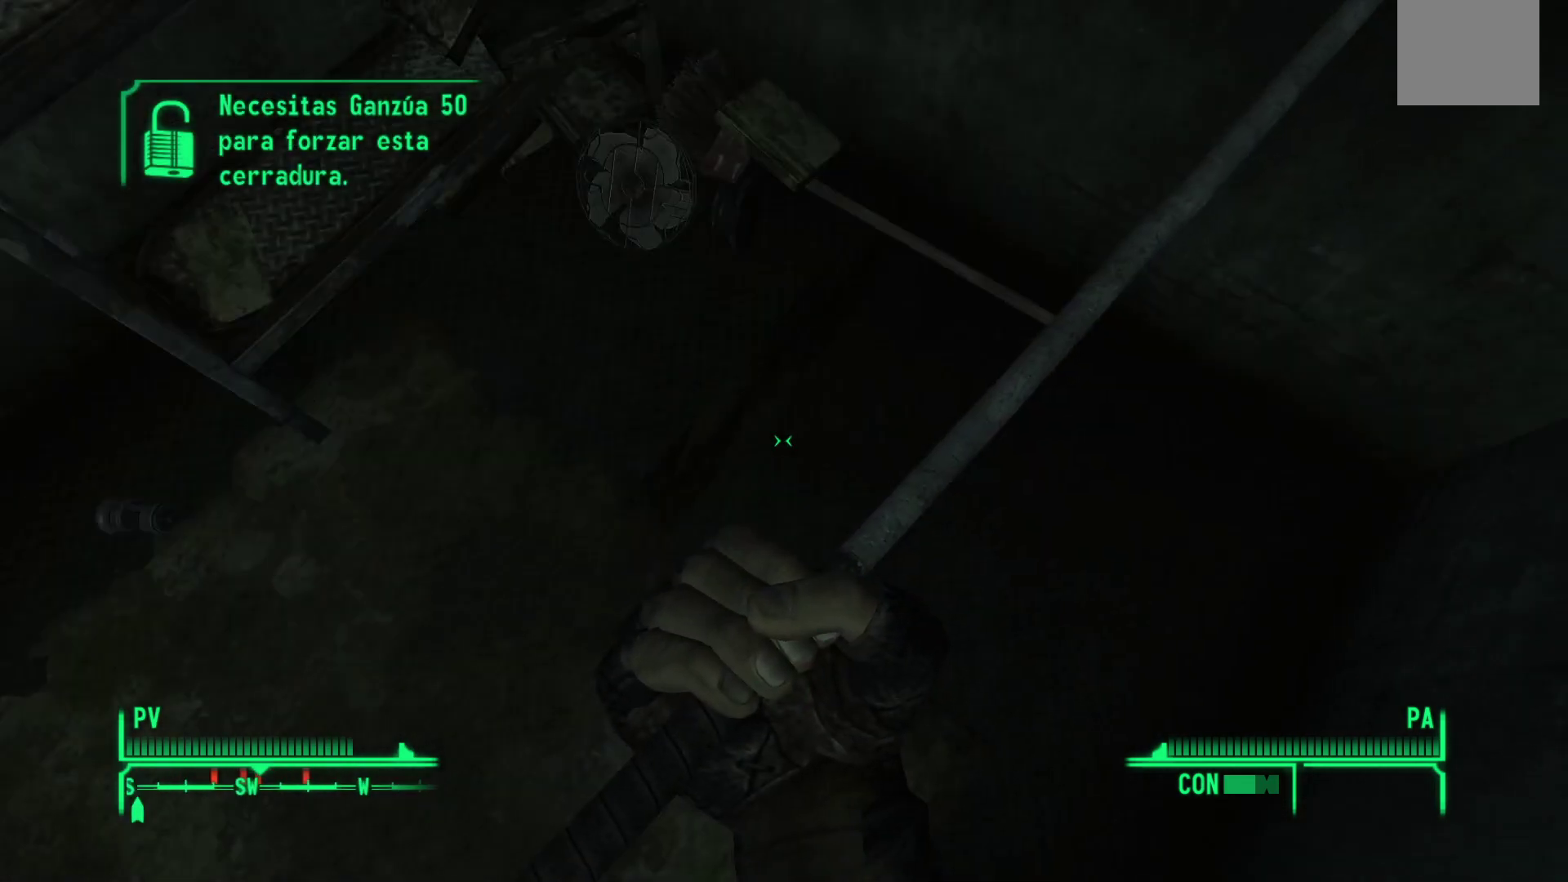
{"buttons": [], "left_stick": "up", "right_stick": "center", "events": [[367, "left_stick", "up"]]}
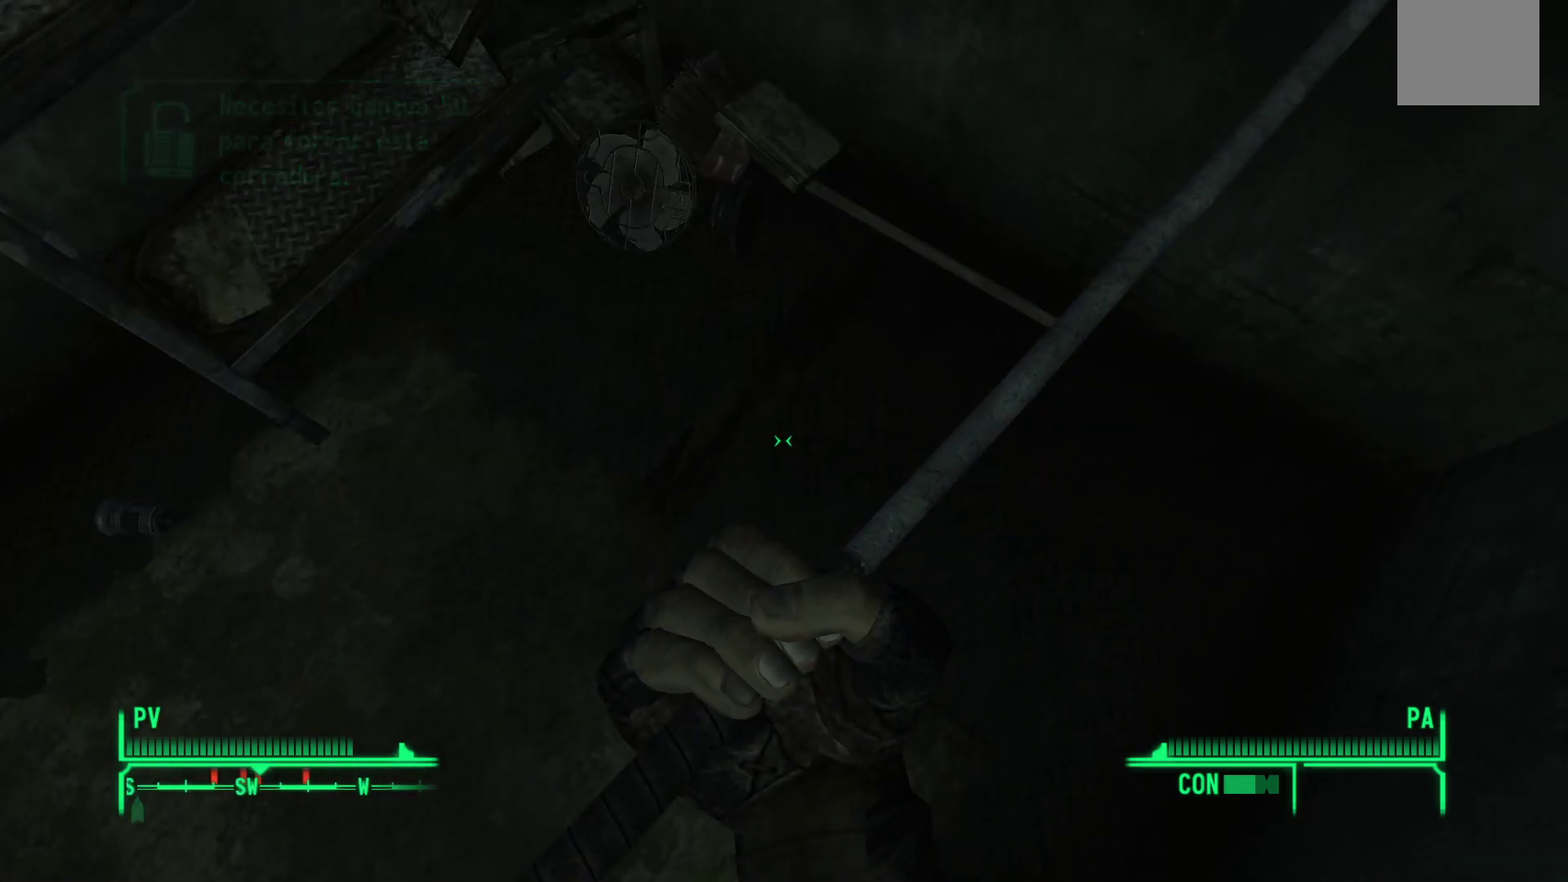
{"buttons": [], "left_stick": "center", "right_stick": "center", "events": [[300, "right_stick", "up"], [433, "left_stick", "center"], [433, "right_stick", "center"]]}
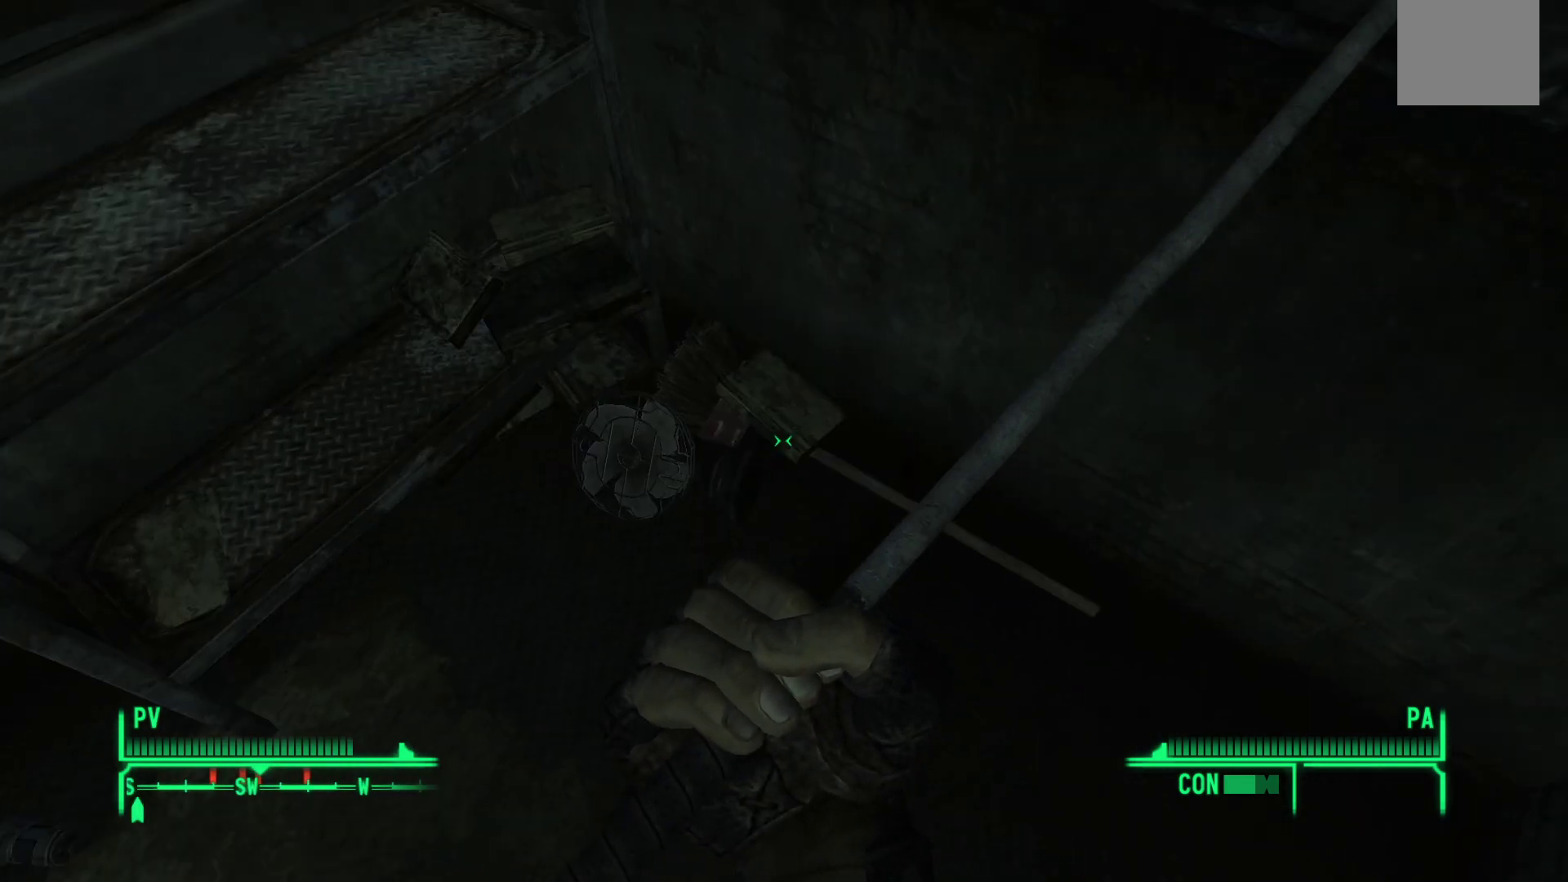
{"buttons": [], "left_stick": "center", "right_stick": "center", "events": []}
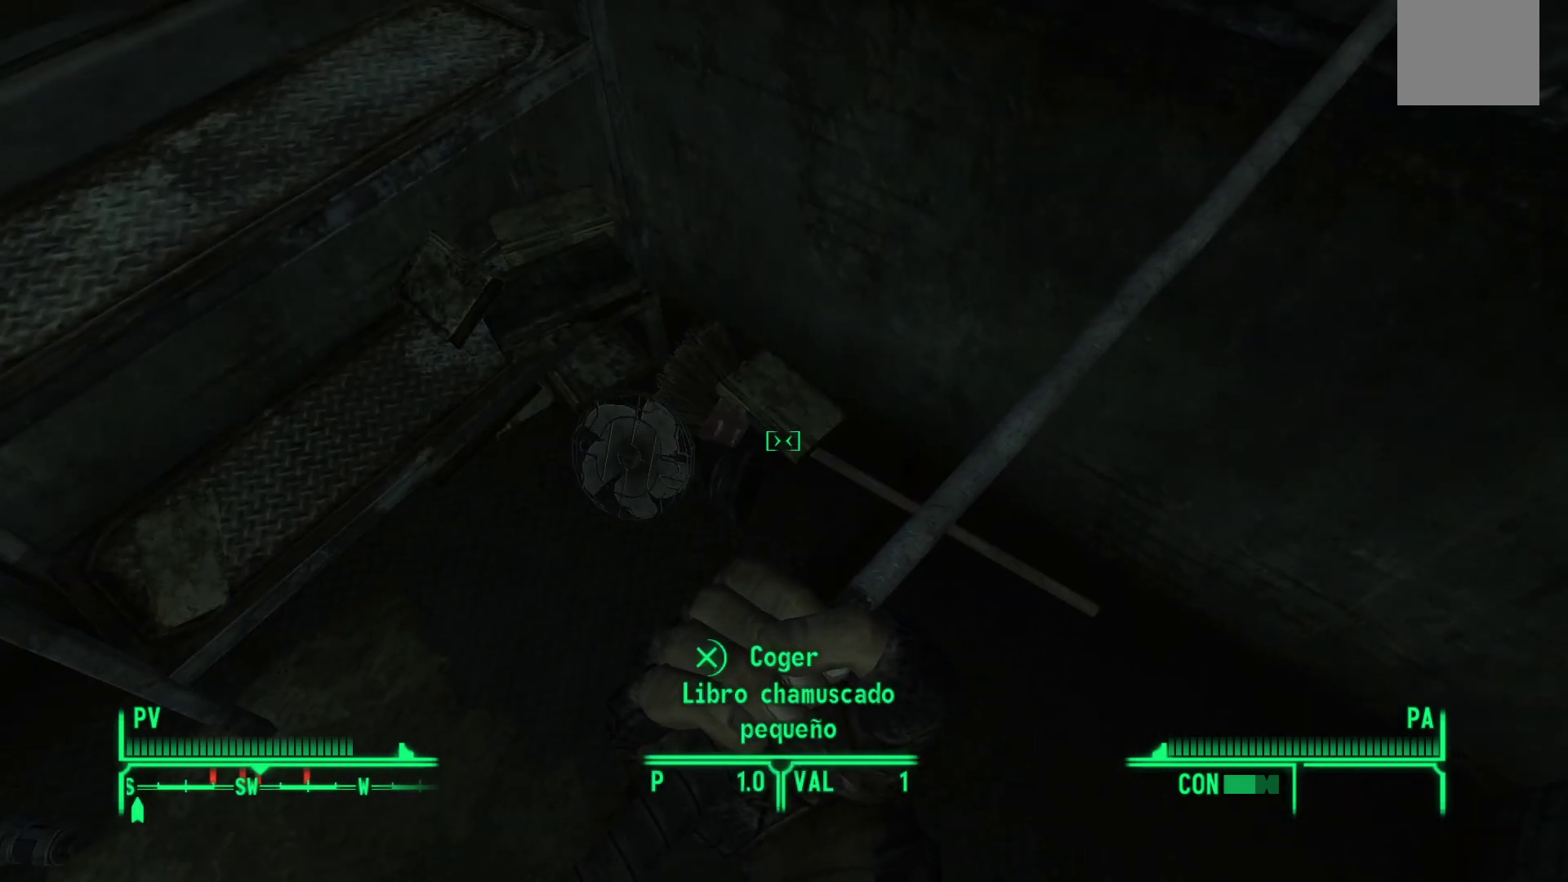
{"buttons": [], "left_stick": "center", "right_stick": "left", "events": [[483, "right_stick", "left"]]}
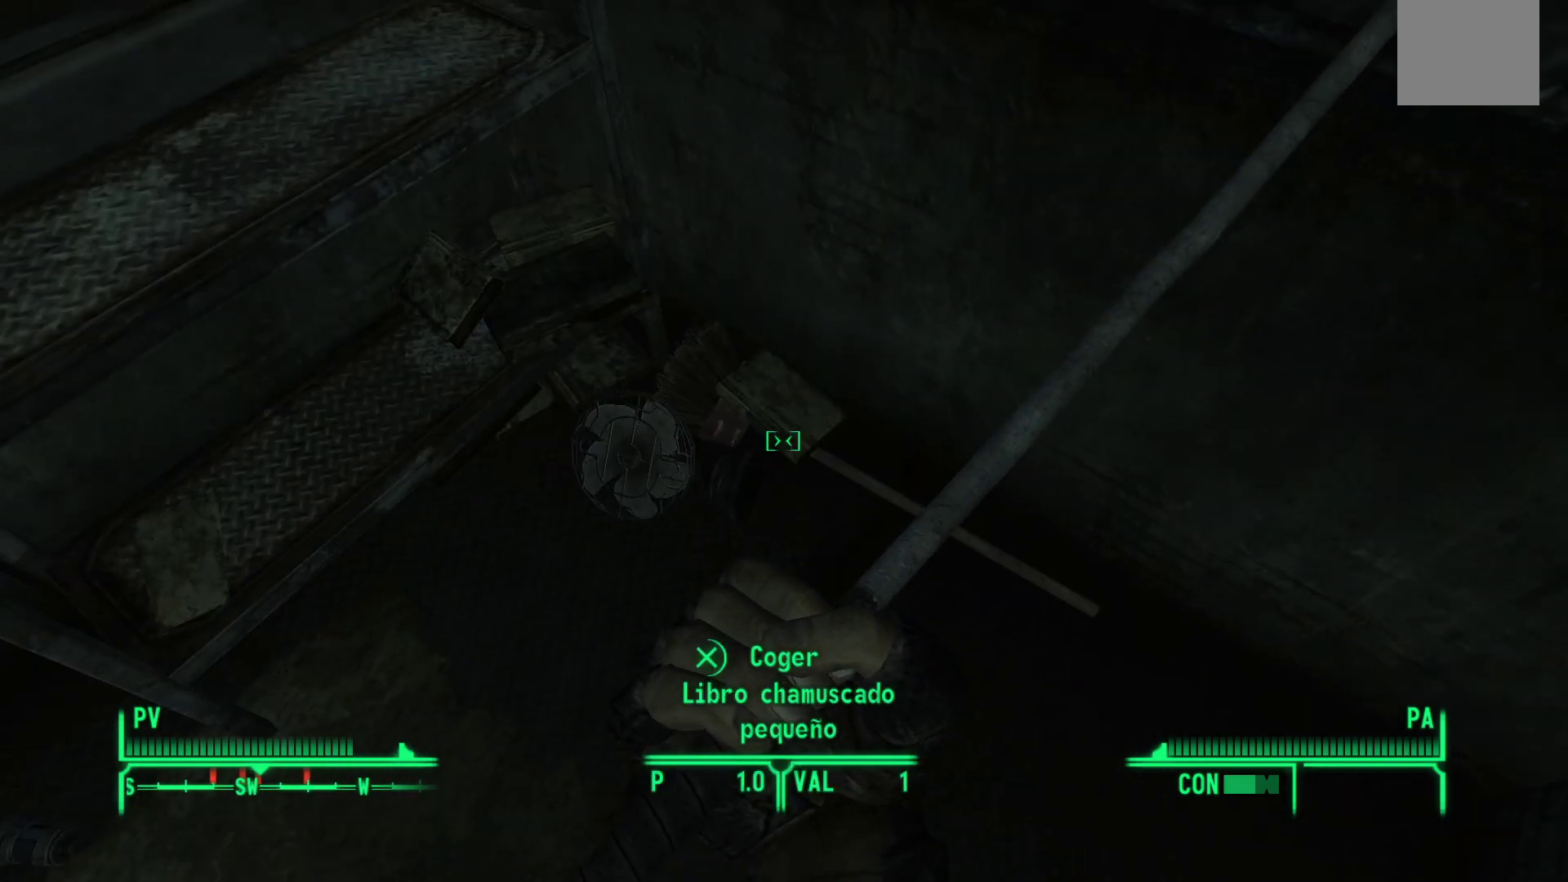
{"buttons": [], "left_stick": "center", "right_stick": "center", "events": [[33, "right_stick", "up-left"], [217, "right_stick", "center"]]}
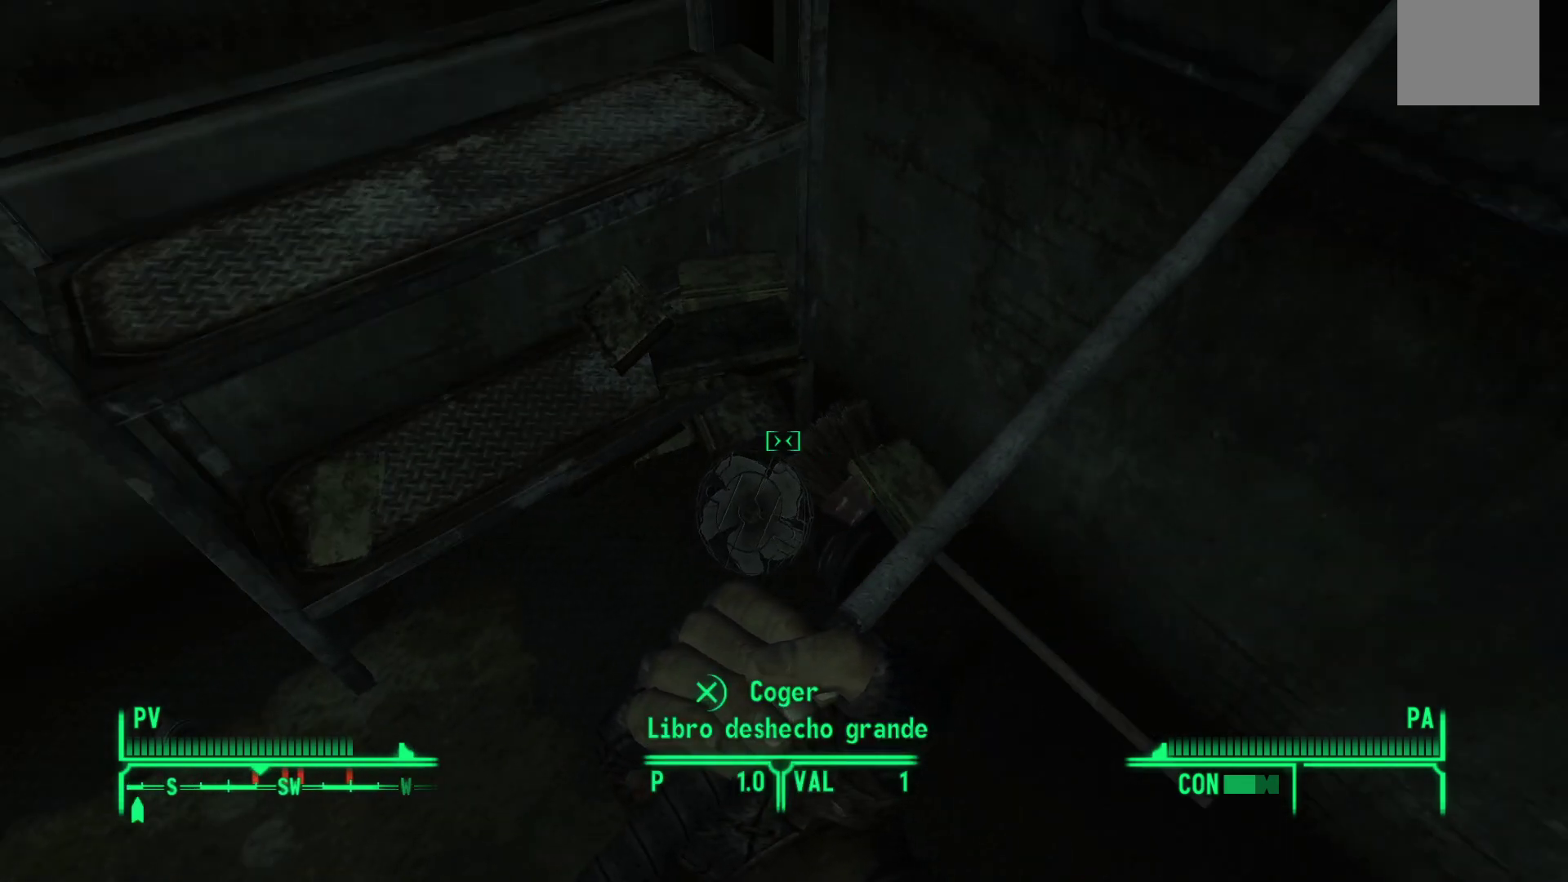
{"buttons": [], "left_stick": "center", "right_stick": "up-left", "events": [[50, "right_stick", "up-left"], [317, "right_stick", "center"], [417, "right_stick", "up-left"]]}
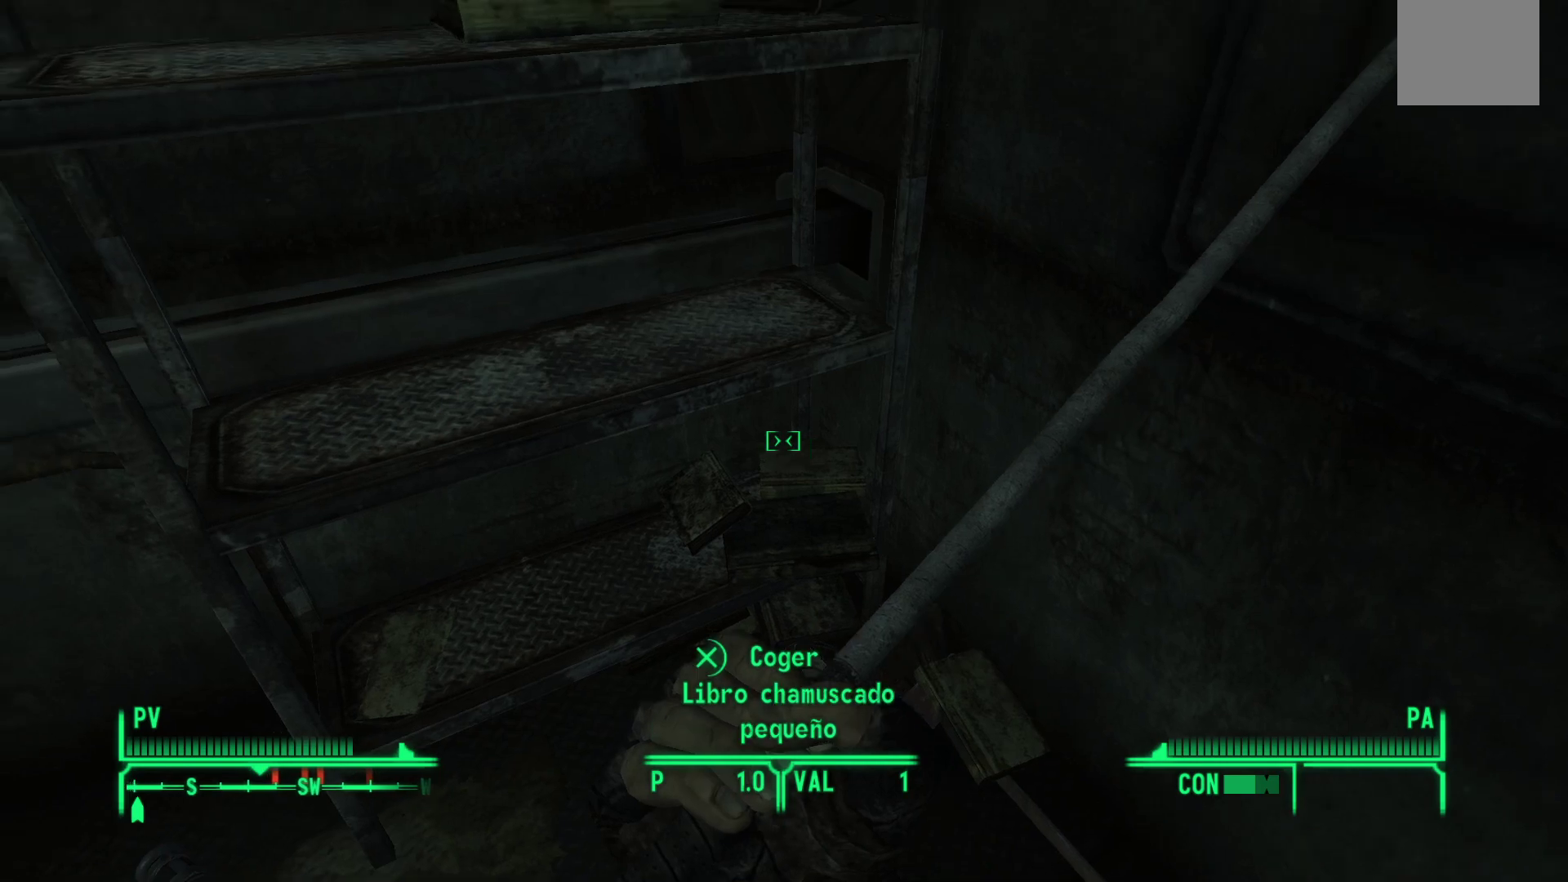
{"buttons": [], "left_stick": "center", "right_stick": "center", "events": [[250, "right_stick", "center"]]}
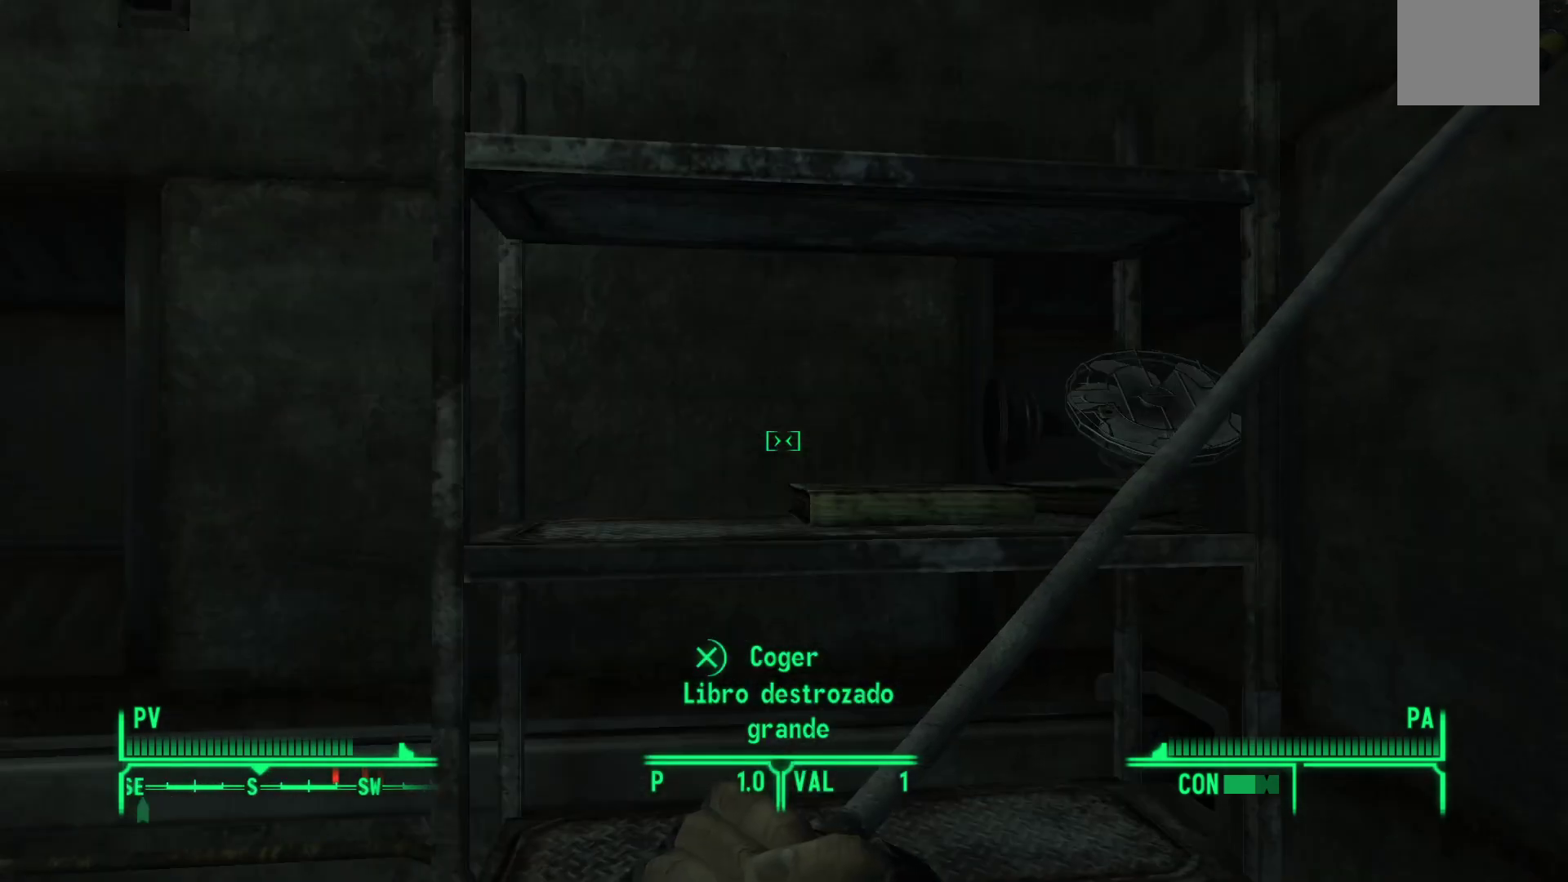
{"buttons": [], "left_stick": "center", "right_stick": "center", "events": [[17, "right_stick", "down-right"], [267, "right_stick", "center"]]}
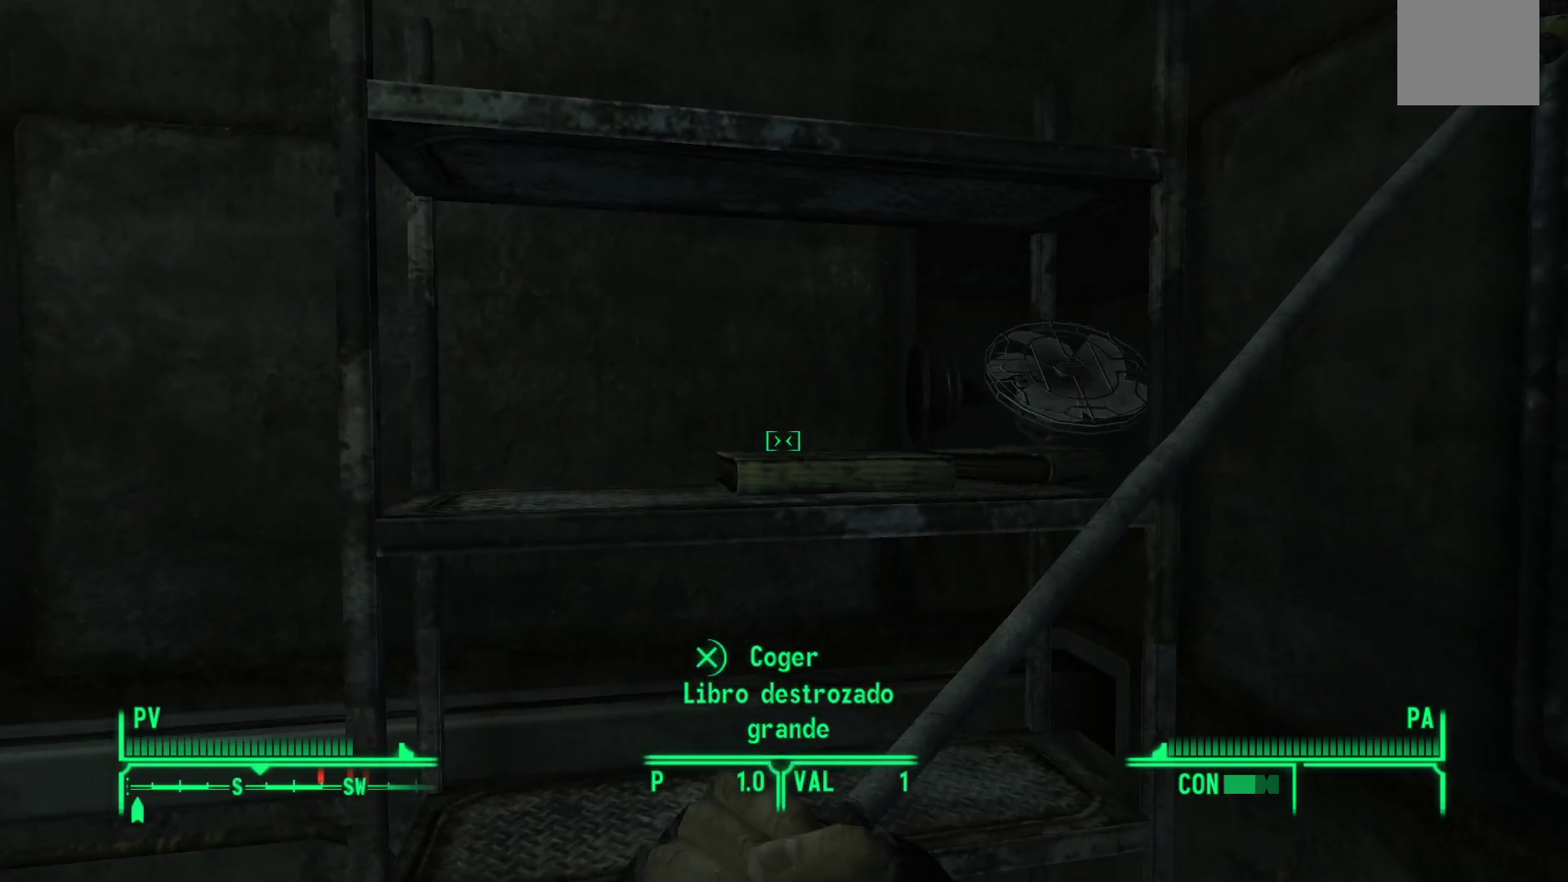
{"buttons": [], "left_stick": "center", "right_stick": "left", "events": [[267, "right_stick", "left"]]}
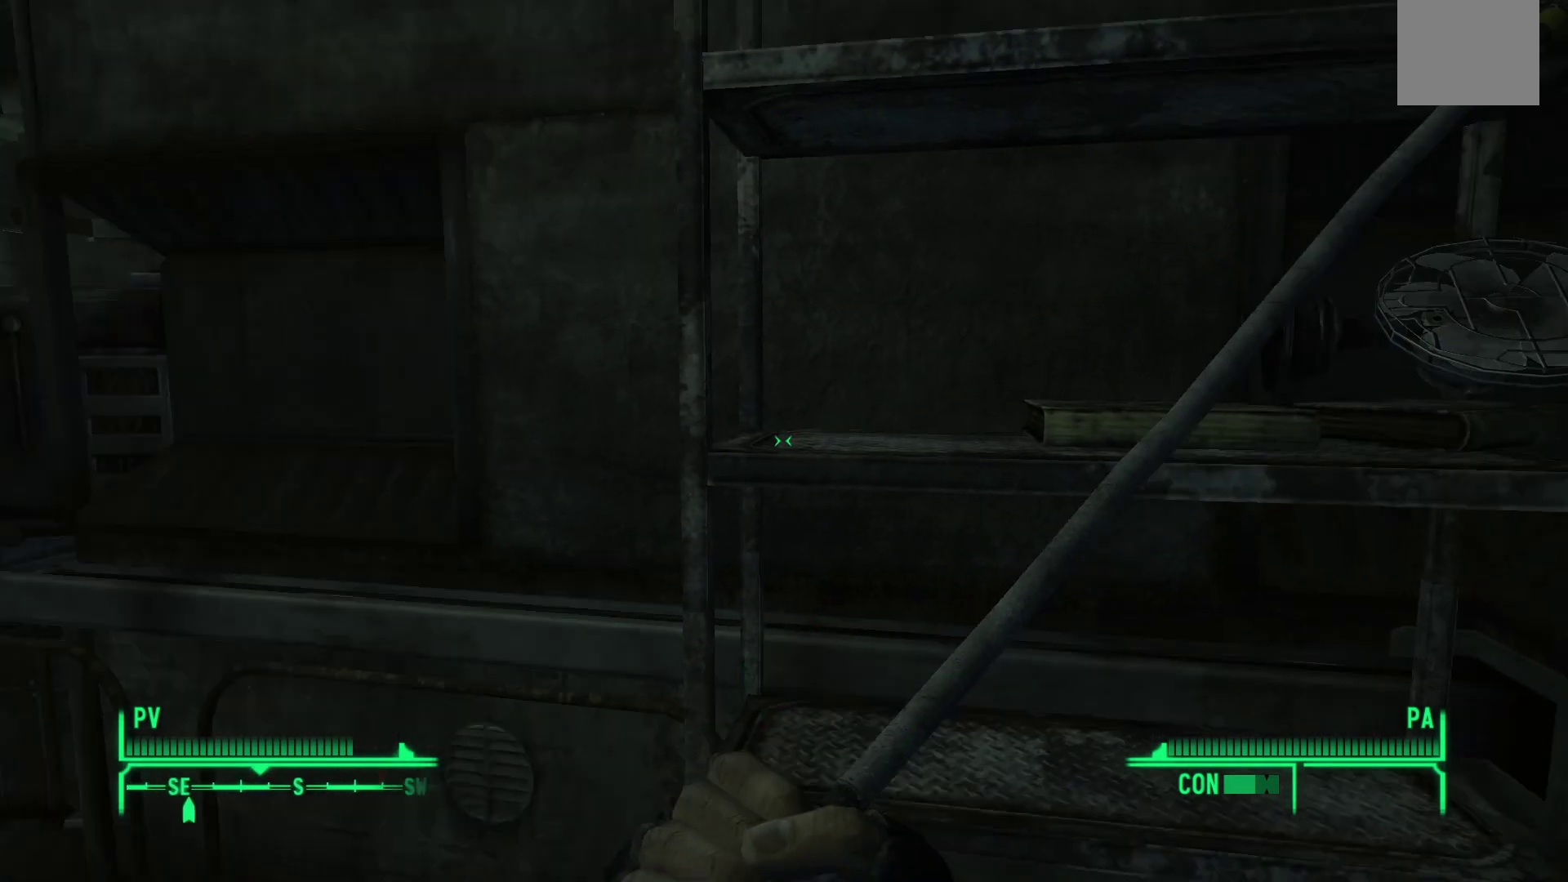
{"buttons": [], "left_stick": "center", "right_stick": "center", "events": [[167, "right_stick", "center"], [217, "right_stick", "right"], [483, "right_stick", "center"]]}
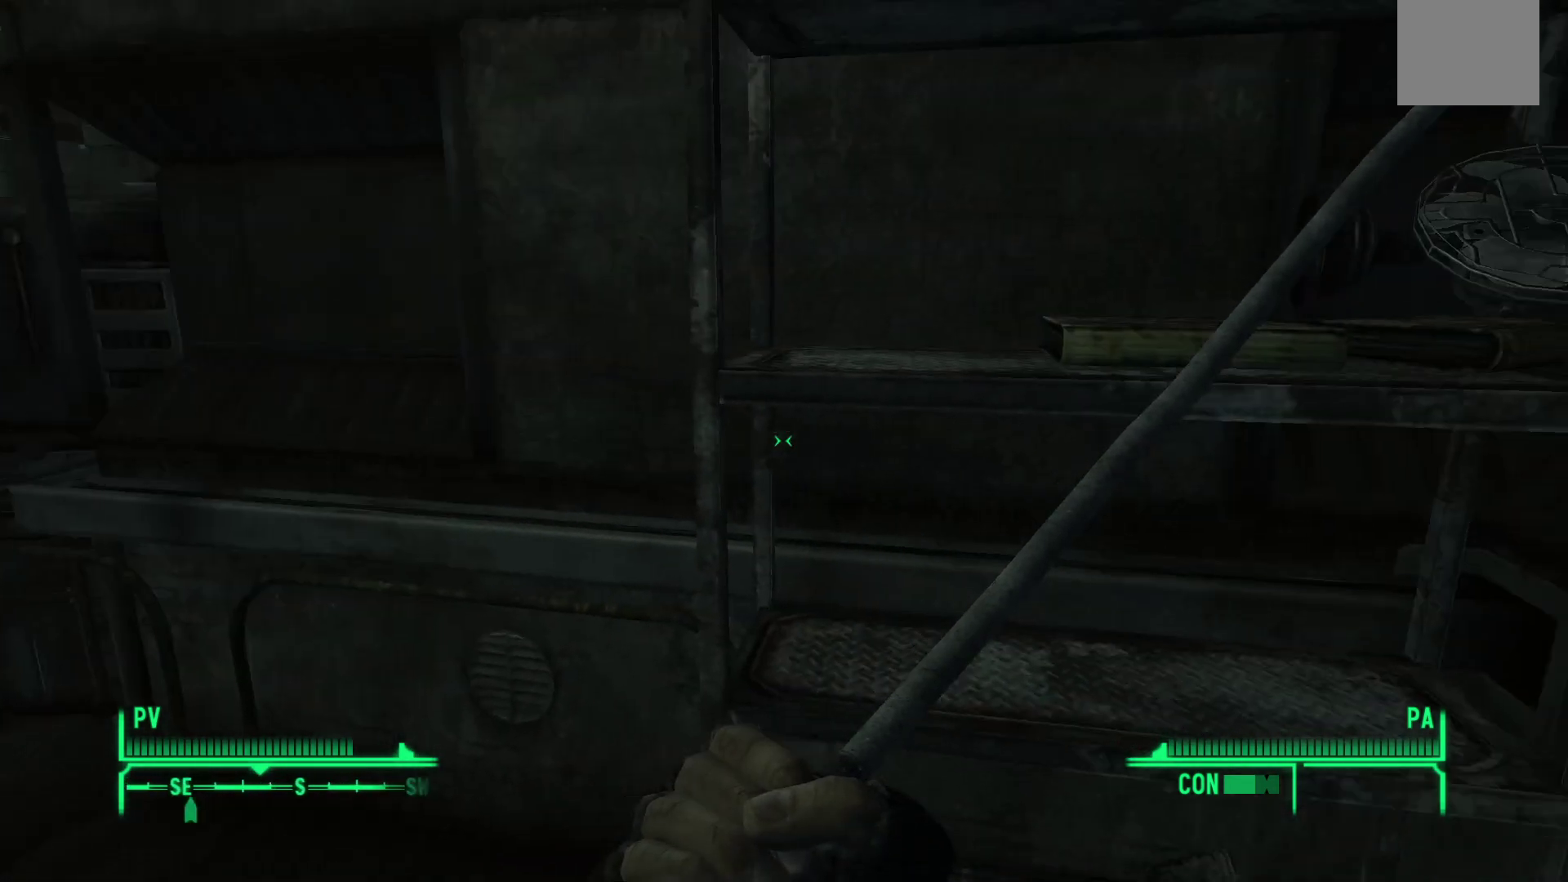
{"buttons": [], "left_stick": "center", "right_stick": "up-left", "events": [[17, "right_stick", "left"], [483, "right_stick", "up-left"]]}
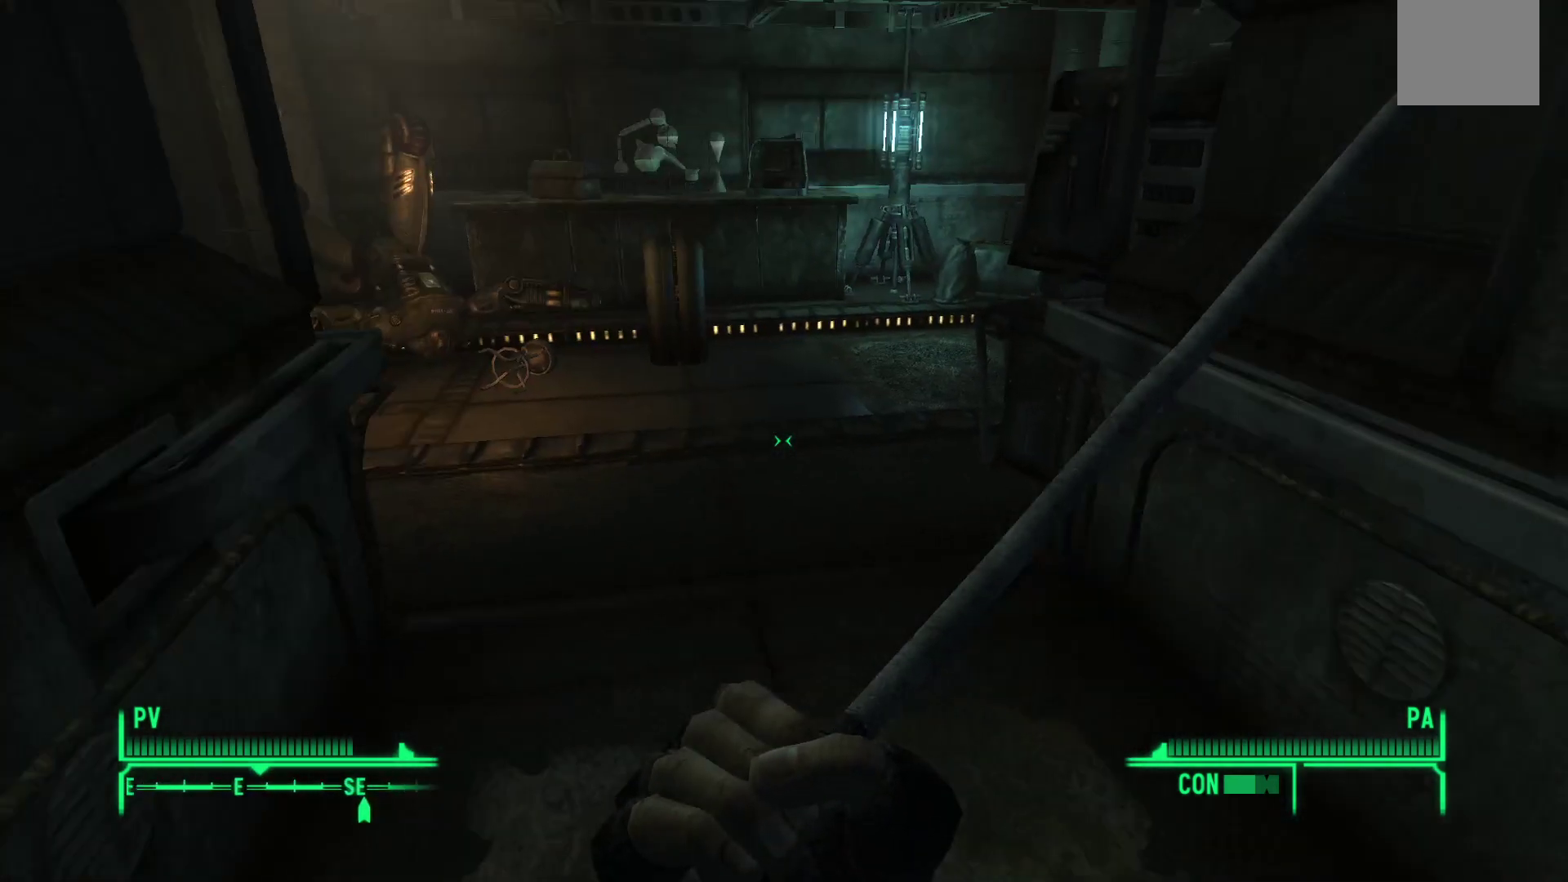
{"buttons": [], "left_stick": "up-right", "right_stick": "center", "events": [[83, "right_stick", "center"], [417, "left_stick", "up-right"]]}
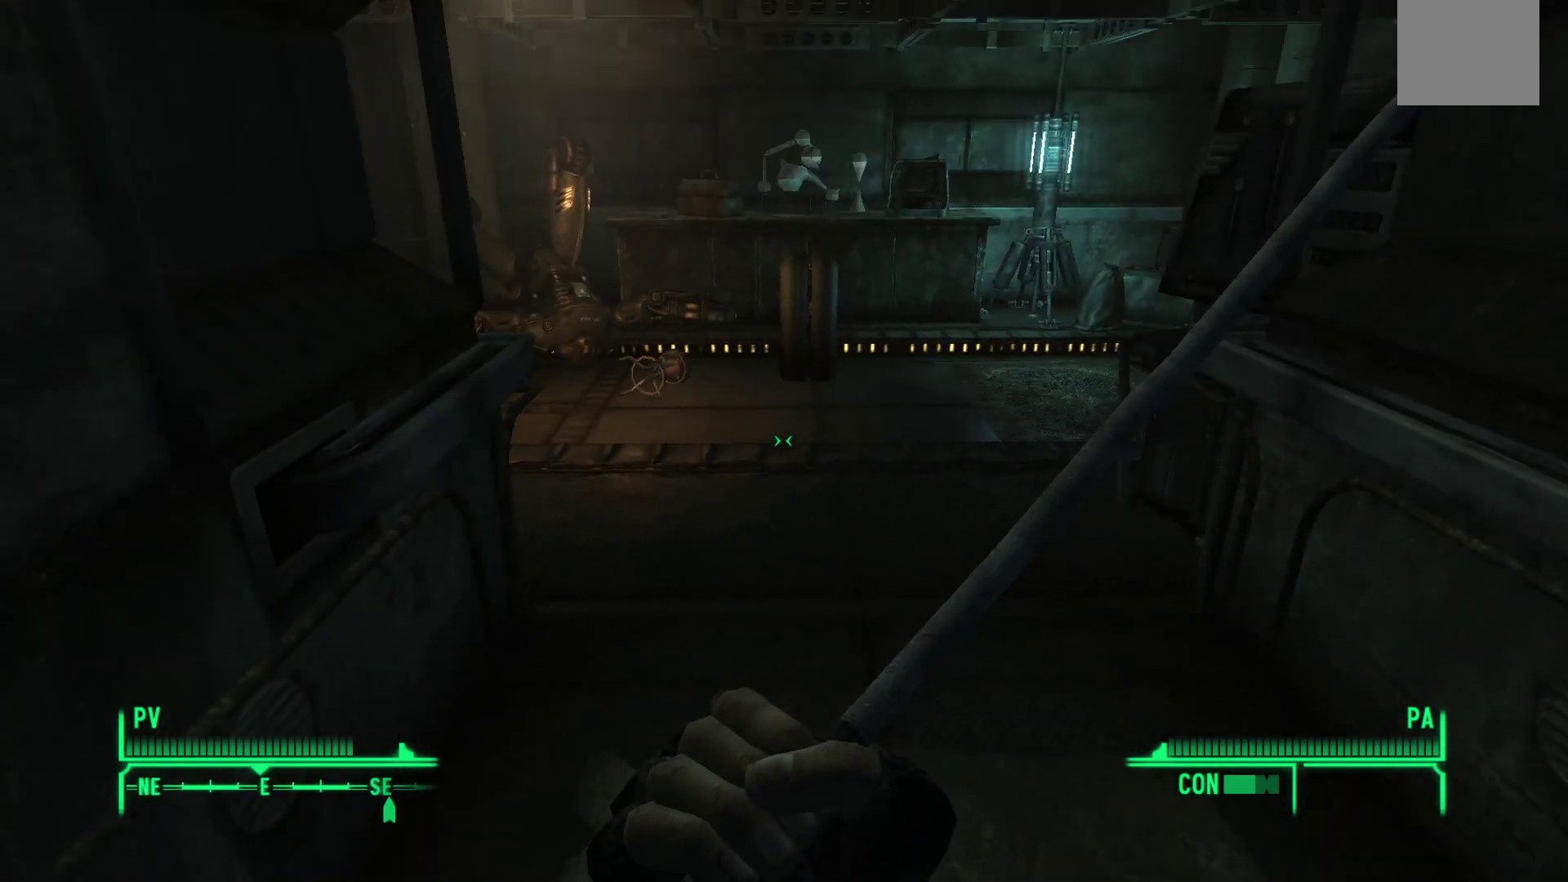
{"buttons": [], "left_stick": "up-right", "right_stick": "left", "events": [[100, "right_stick", "left"]]}
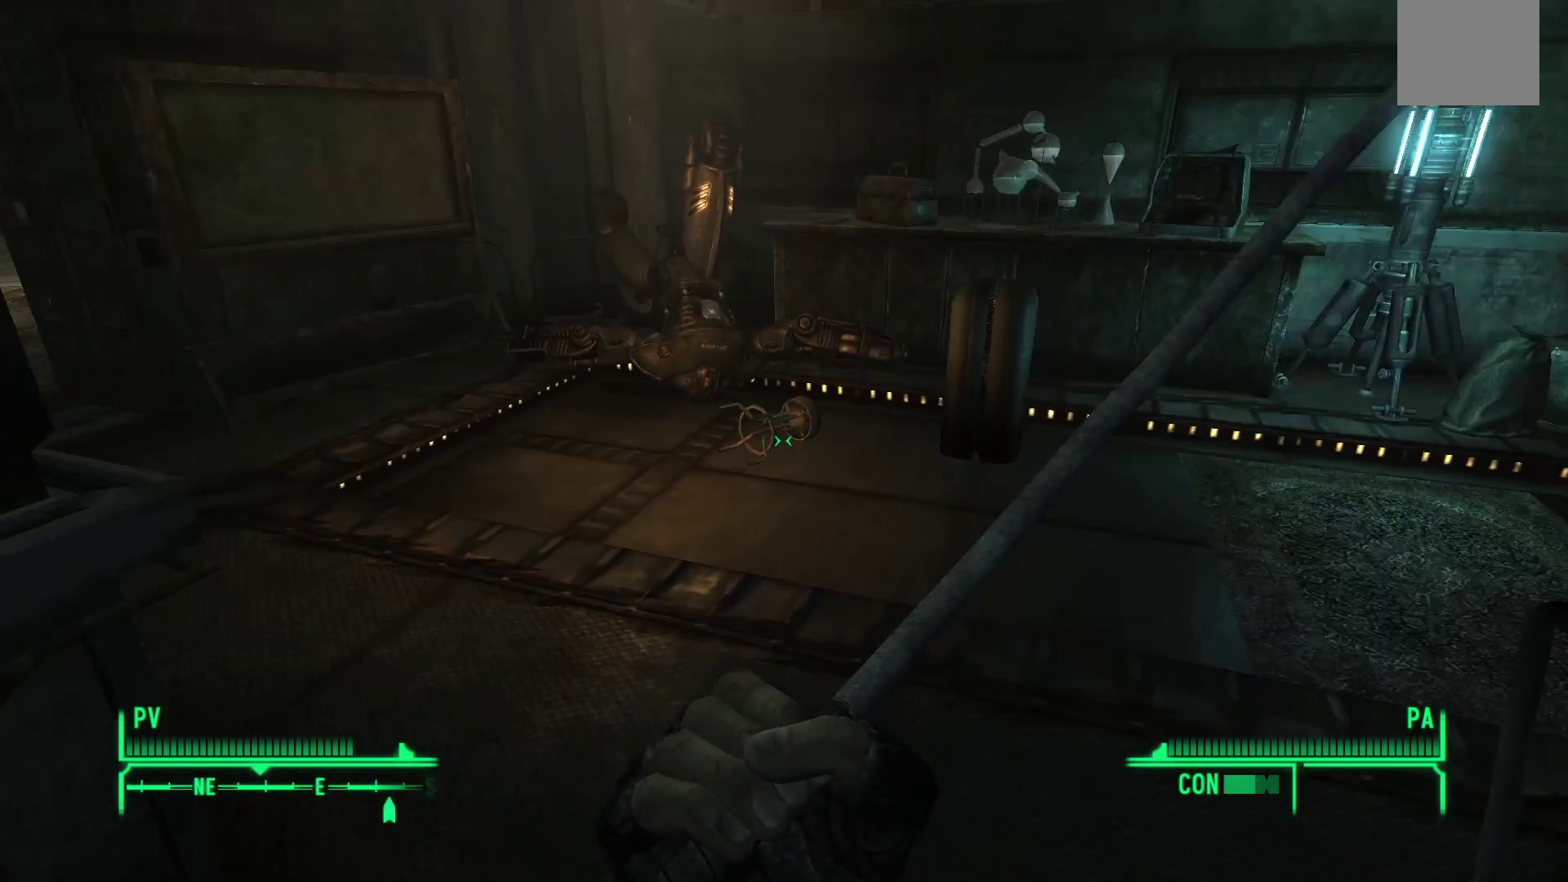
{"buttons": [], "left_stick": "center", "right_stick": "center", "events": [[117, "left_stick", "center"], [217, "right_stick", "center"]]}
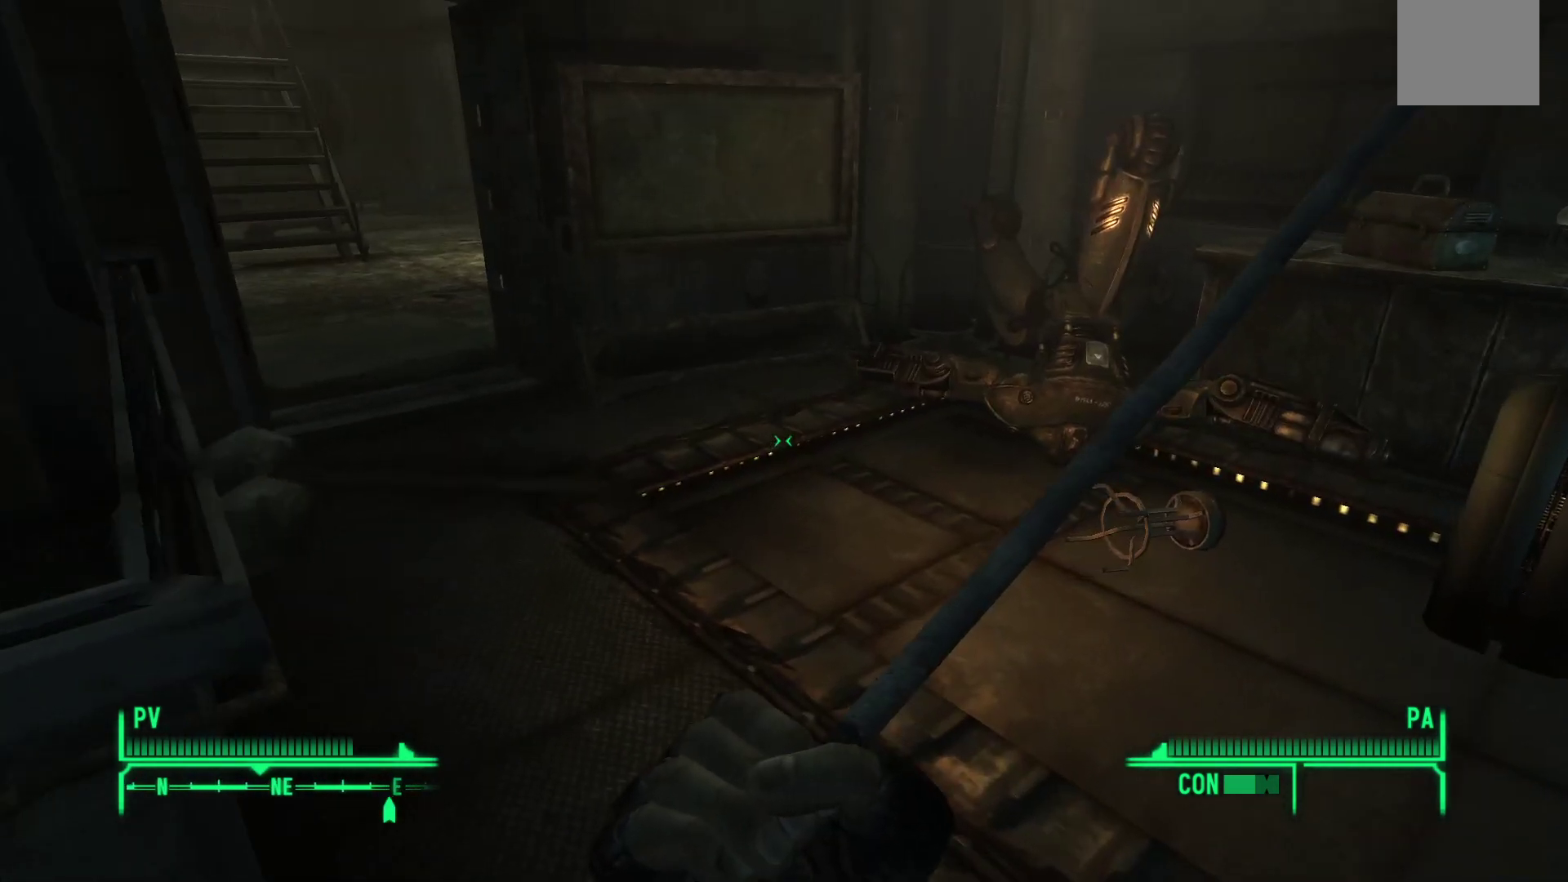
{"buttons": [], "left_stick": "up-right", "right_stick": "left", "events": [[350, "right_stick", "left"], [400, "left_stick", "up-right"]]}
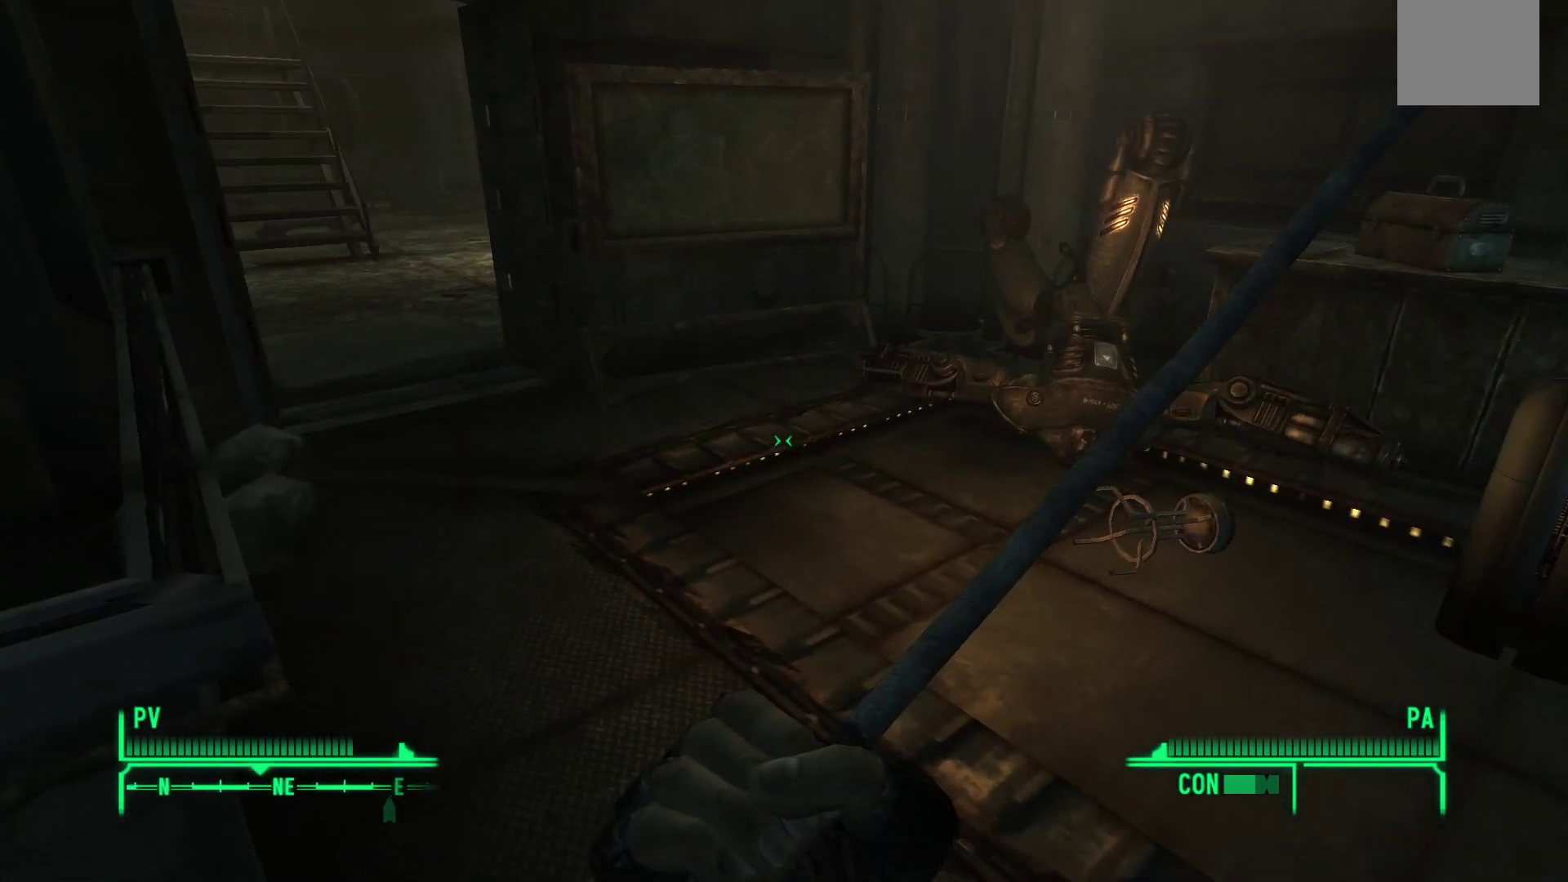
{"buttons": [], "left_stick": "center", "right_stick": "left", "events": [[400, "left_stick", "center"]]}
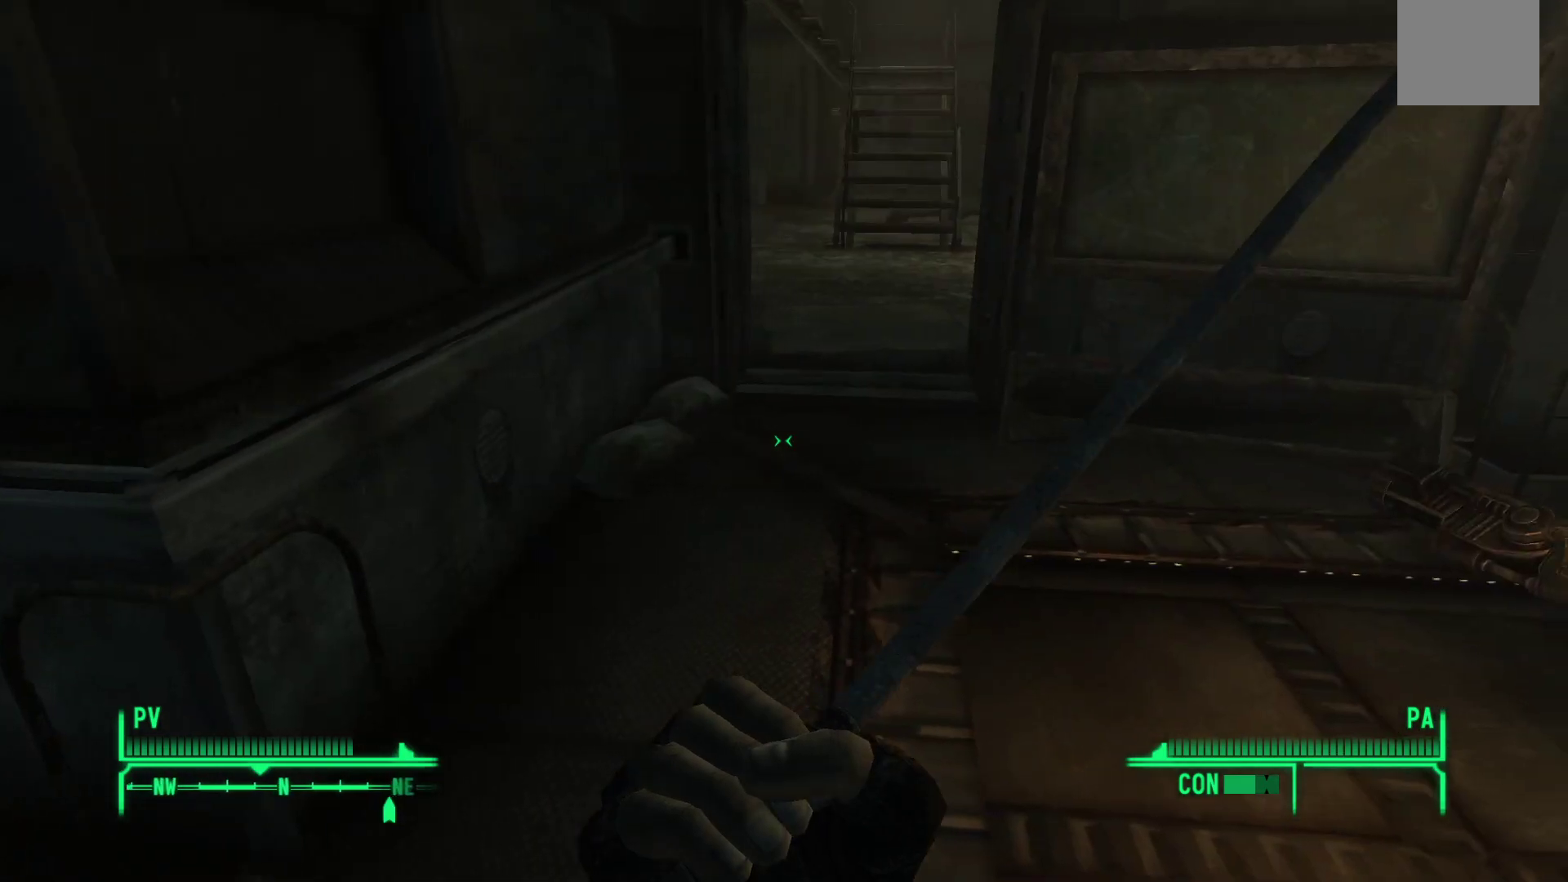
{"buttons": [], "left_stick": "up", "right_stick": "center", "events": [[17, "right_stick", "center"], [350, "left_stick", "up"]]}
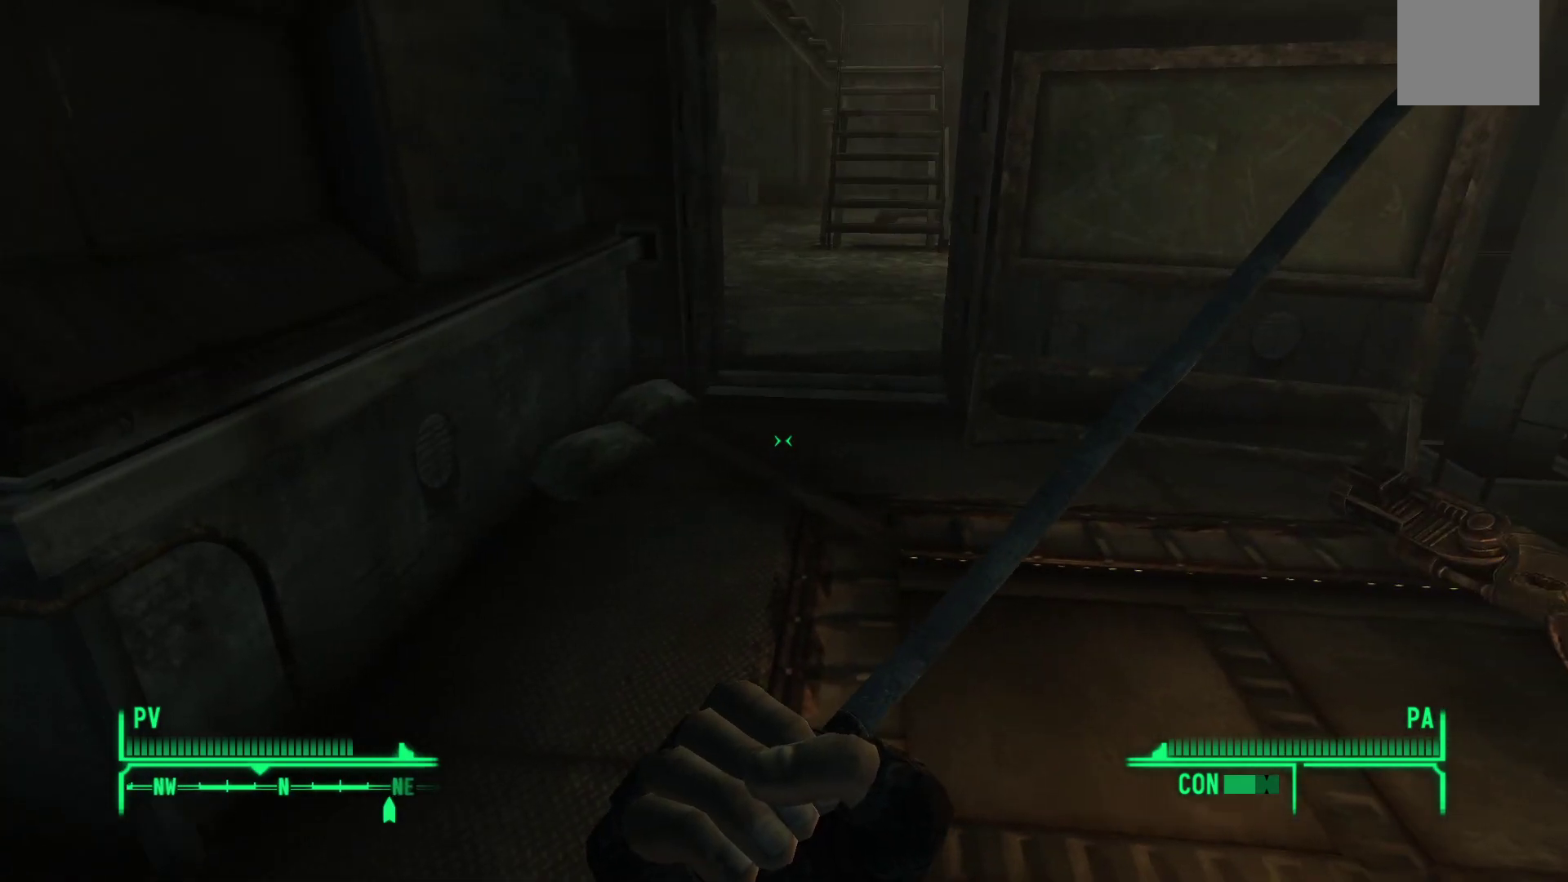
{"buttons": [], "left_stick": "up", "right_stick": "right", "events": [[50, "right_stick", "down-left"], [350, "right_stick", "center"], [500, "right_stick", "right"]]}
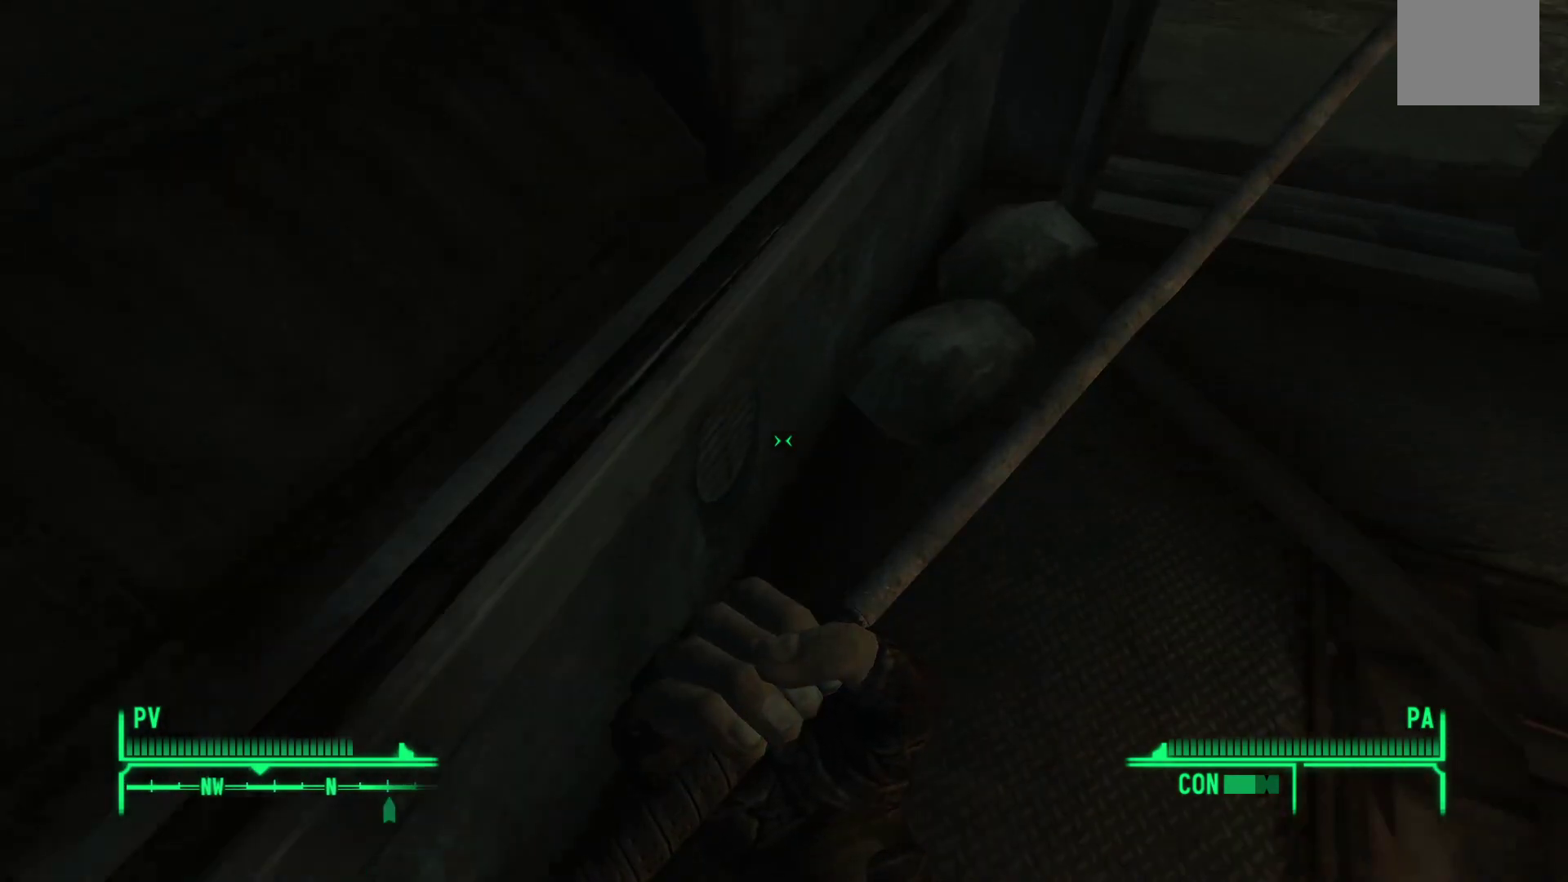
{"buttons": [], "left_stick": "down", "right_stick": "down-right", "events": [[100, "left_stick", "center"], [100, "right_stick", "center"], [483, "left_stick", "down"], [483, "right_stick", "down-right"]]}
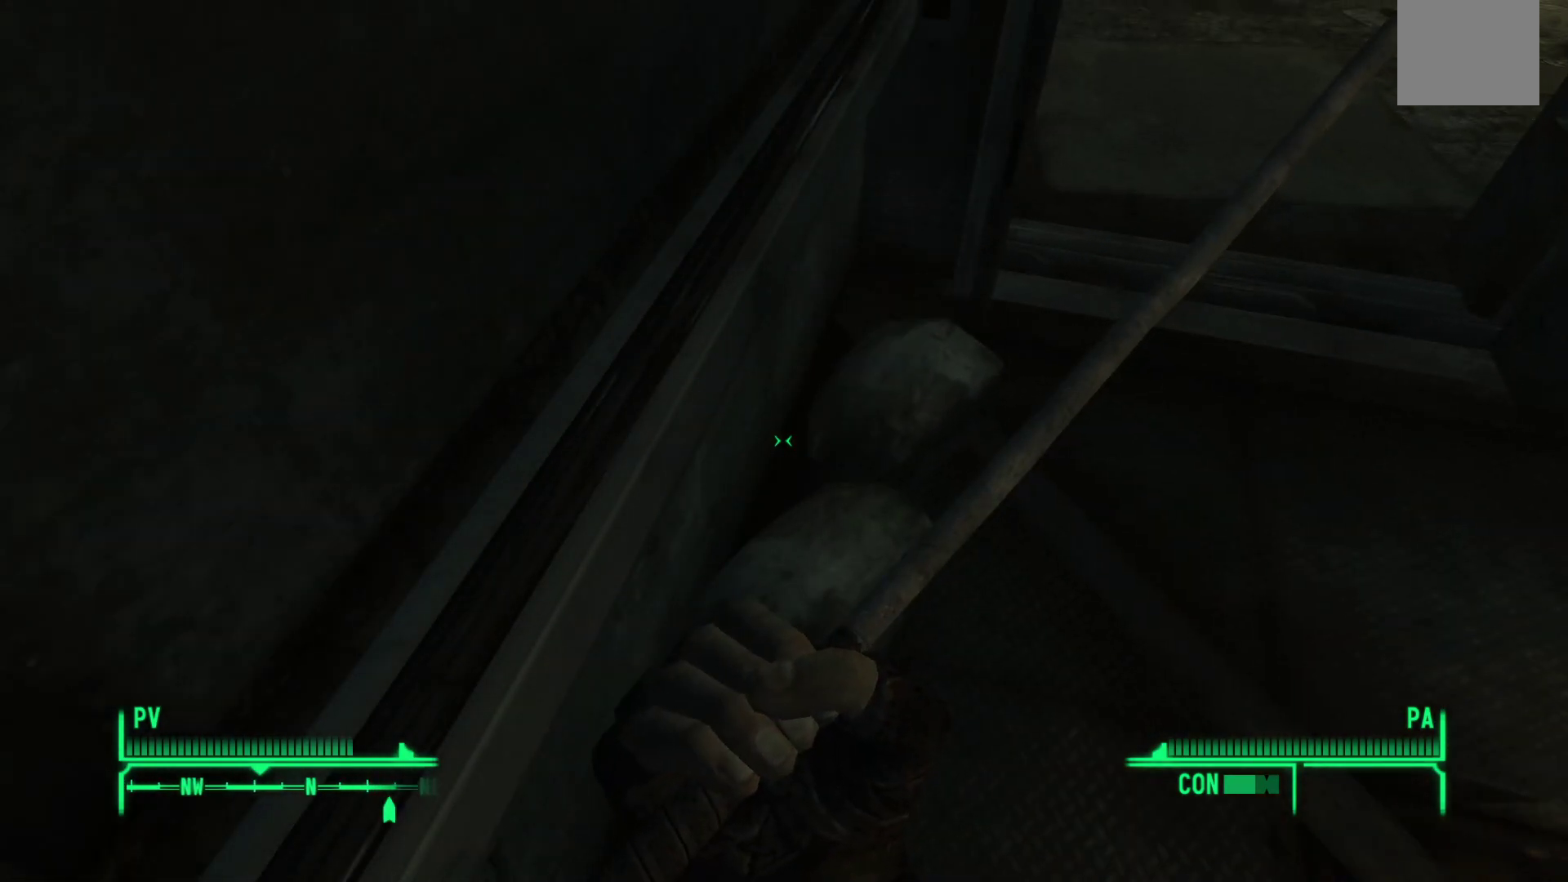
{"buttons": [], "left_stick": "center", "right_stick": "center", "events": [[67, "right_stick", "center"], [100, "left_stick", "center"]]}
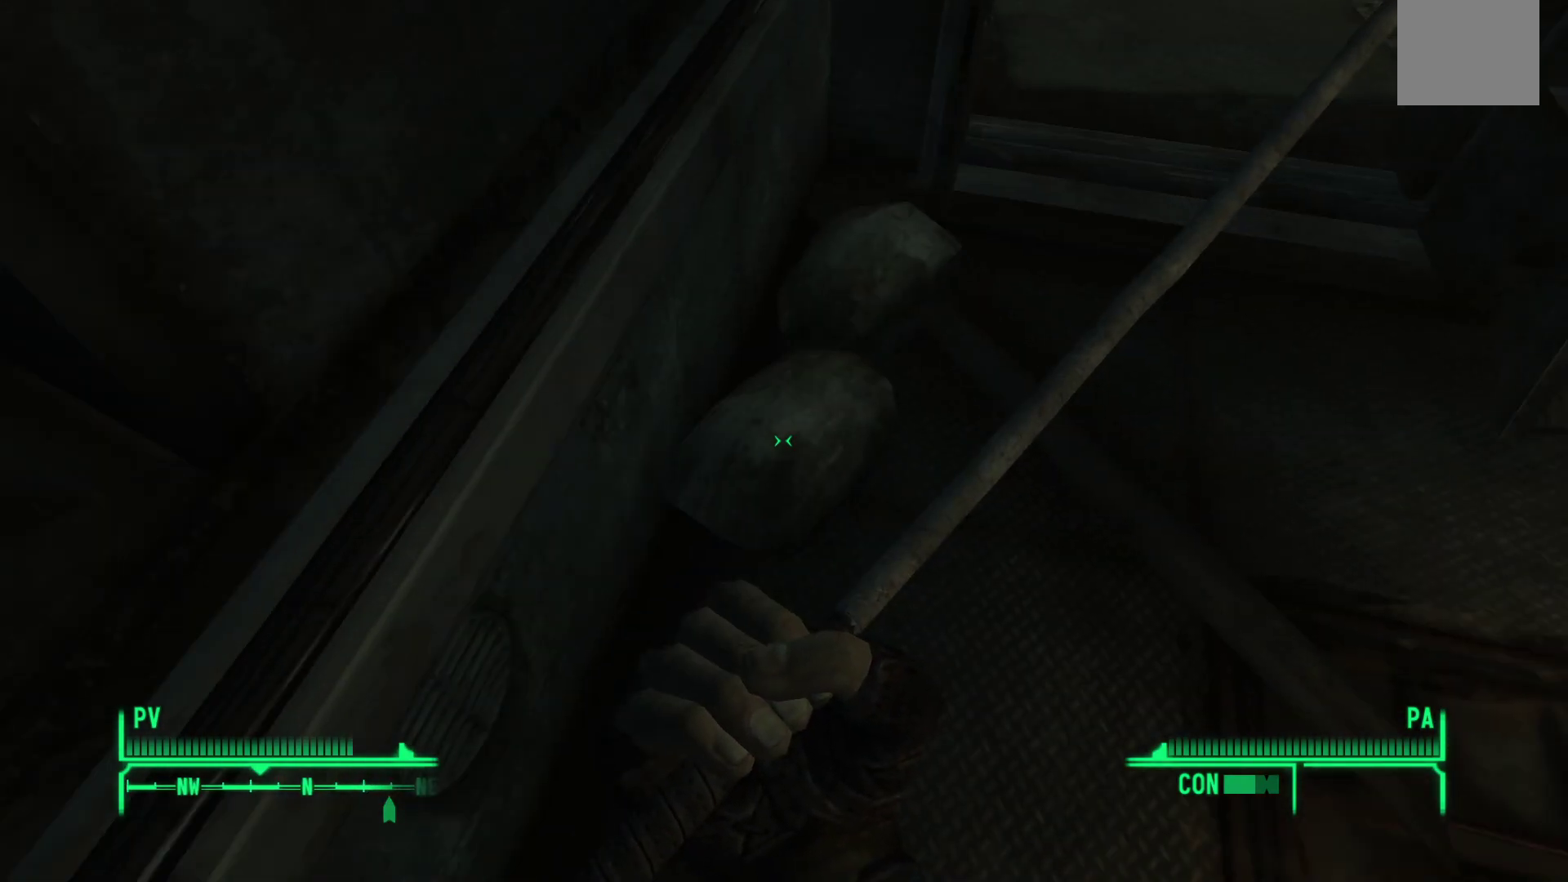
{"buttons": [], "left_stick": "center", "right_stick": "center", "events": [[100, "left_stick", "up"], [117, "right_stick", "down"], [333, "left_stick", "center"], [350, "right_stick", "center"]]}